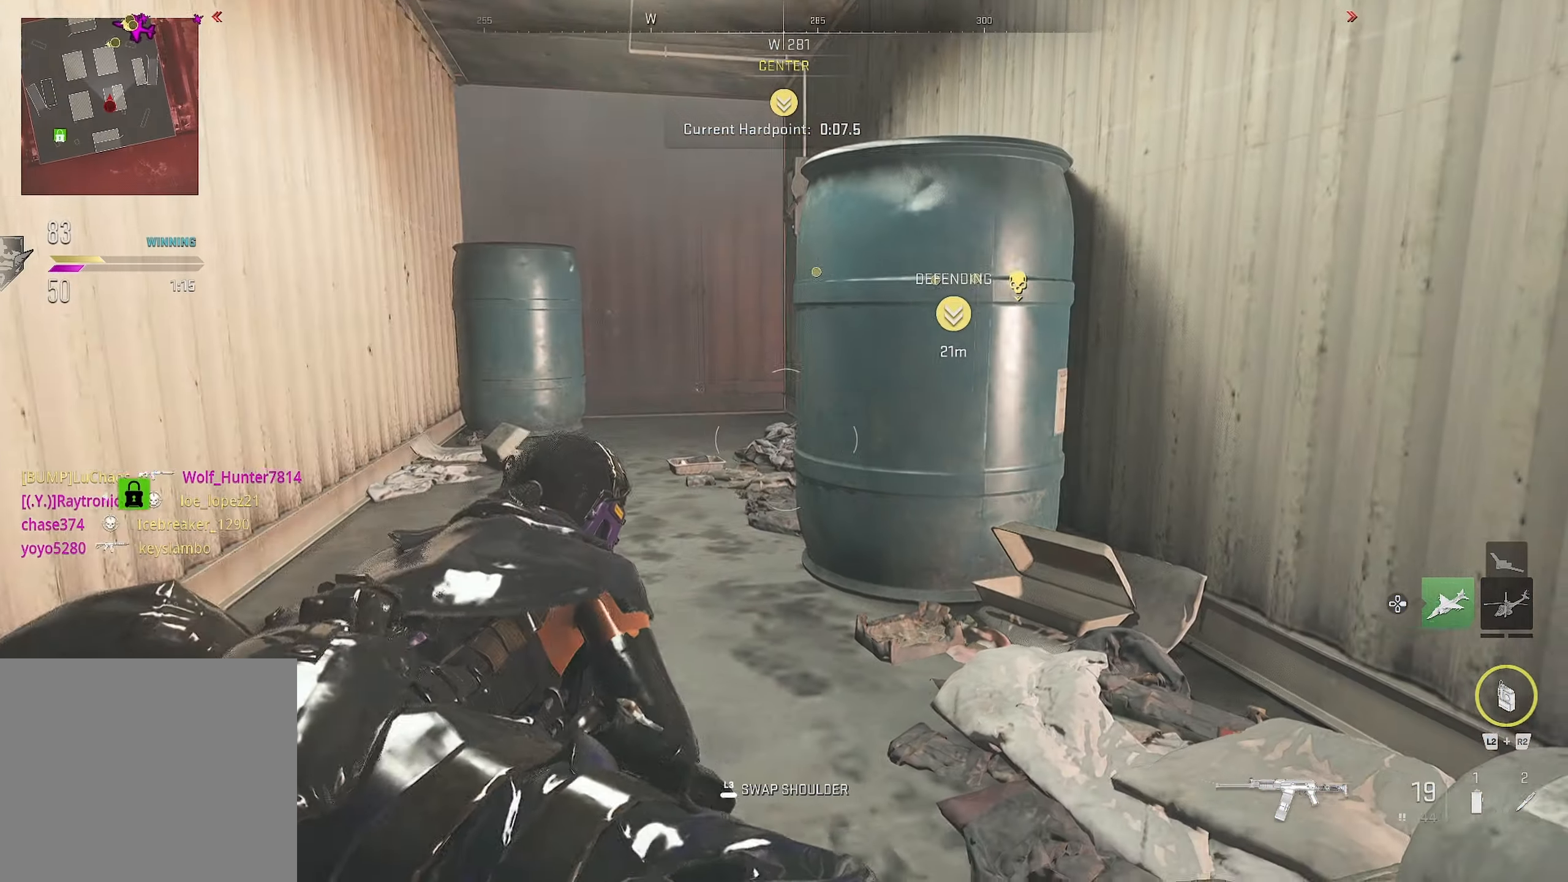
Gameplay with a controller (PlayStation layout); each line is a JSON object with the inputs held at the frame after it. "events" lists button and stick changes between this image and that frame as [ms after this image, input, new state], when the widget could be followed in between.
{"buttons": [], "left_stick": "right", "right_stick": "center", "events": [[216, "right_stick", "right"], [333, "L3", "down"], [350, "right_stick", "center"], [433, "L3", "up"]]}
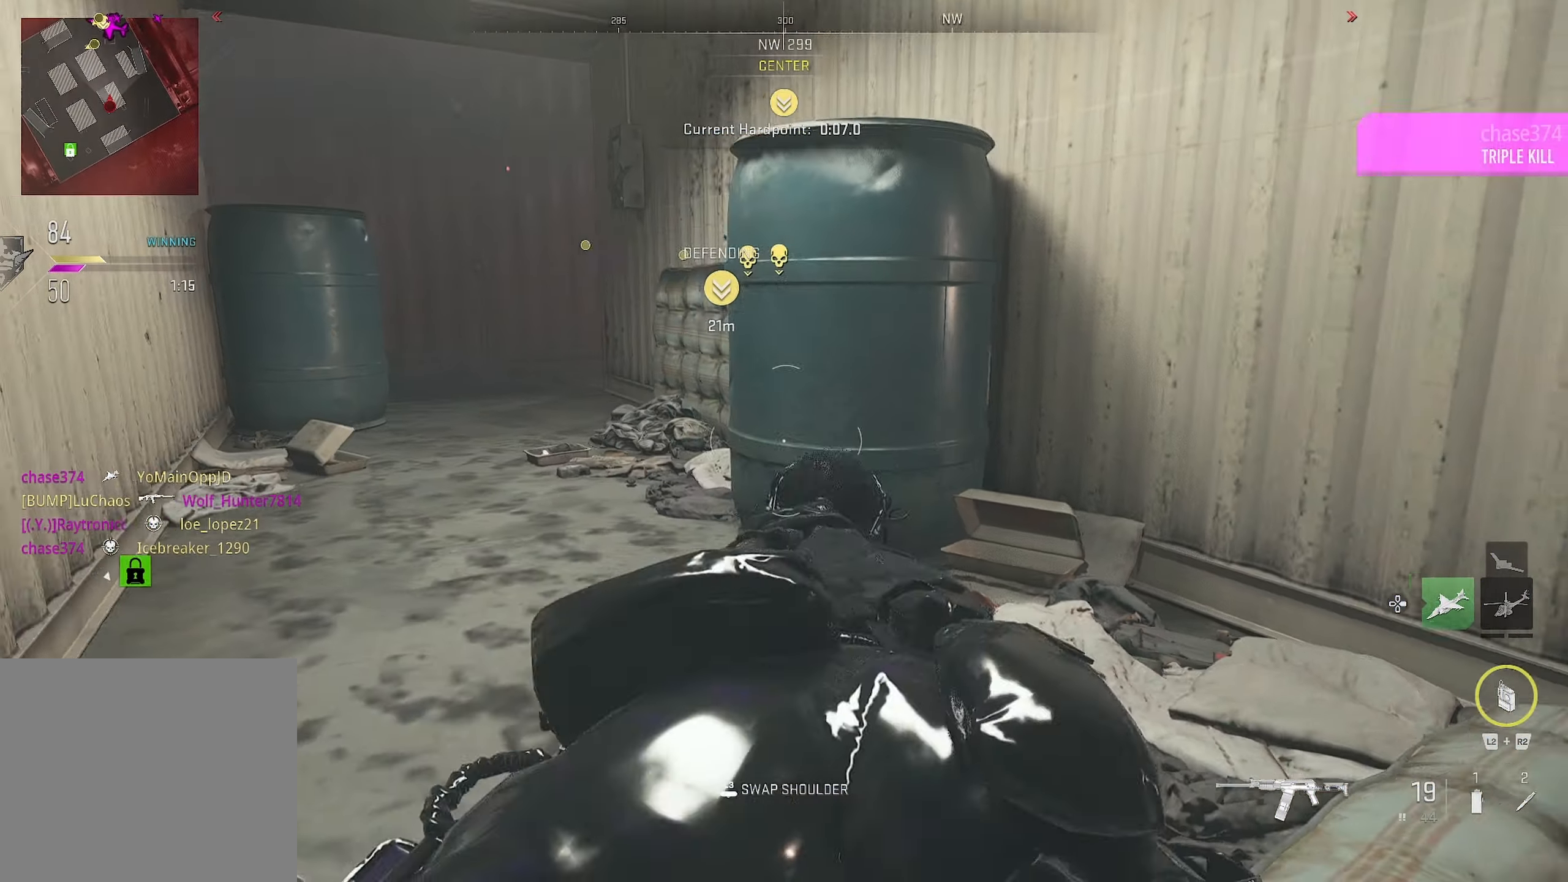
{"buttons": ["CIRCLE"], "left_stick": "right", "right_stick": "center", "events": [[200, "CIRCLE", "down"]]}
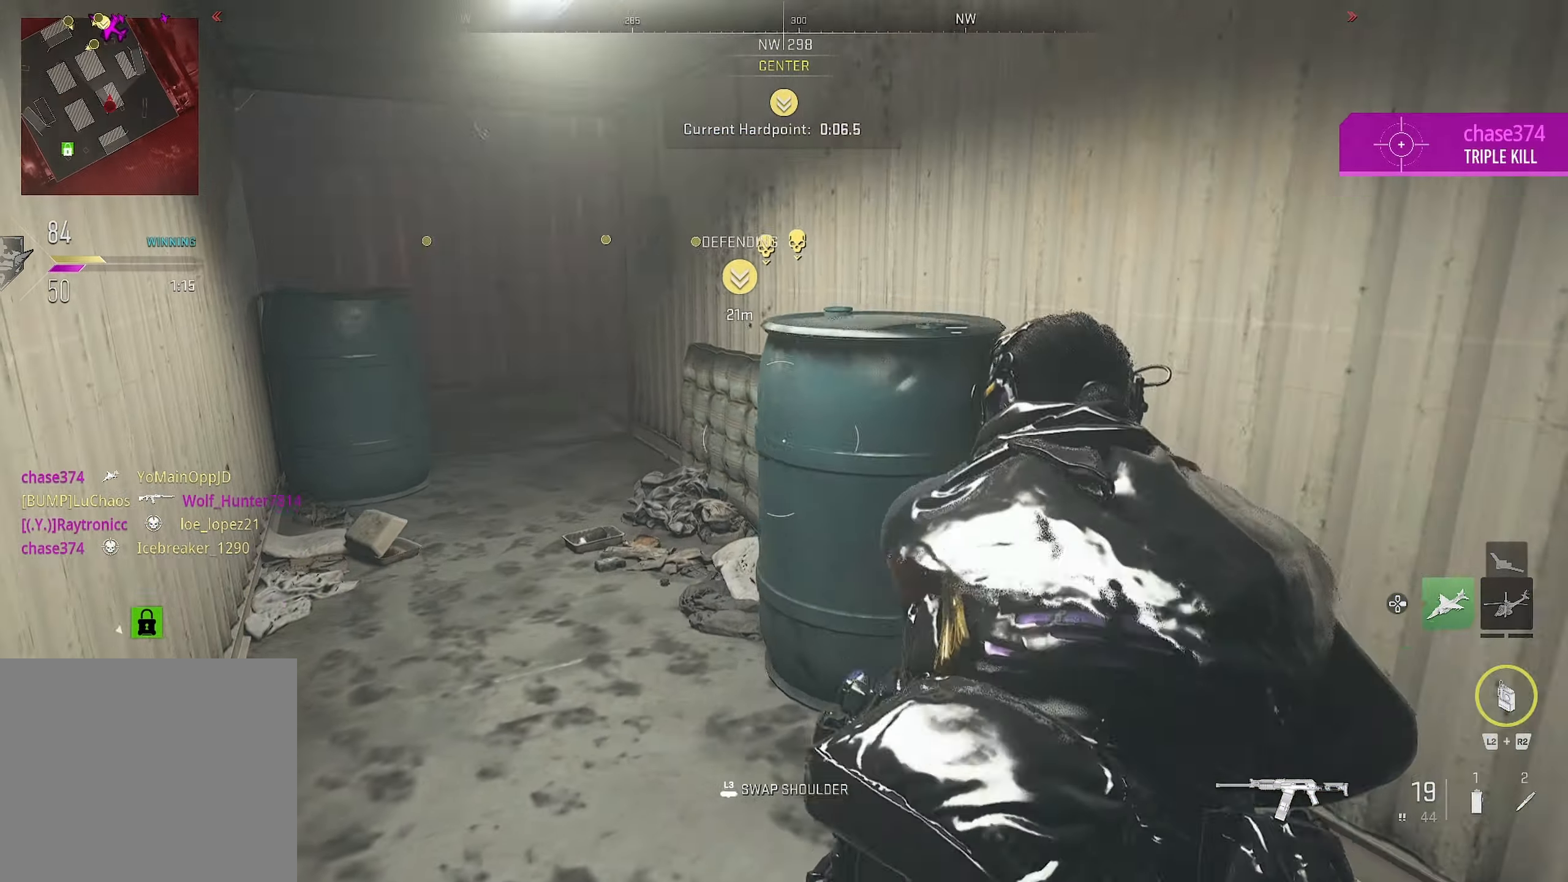
{"buttons": ["CIRCLE"], "left_stick": "center", "right_stick": "down-left", "events": [[216, "CIRCLE", "up"], [300, "CIRCLE", "down"], [350, "left_stick", "center"], [383, "right_stick", "down-left"]]}
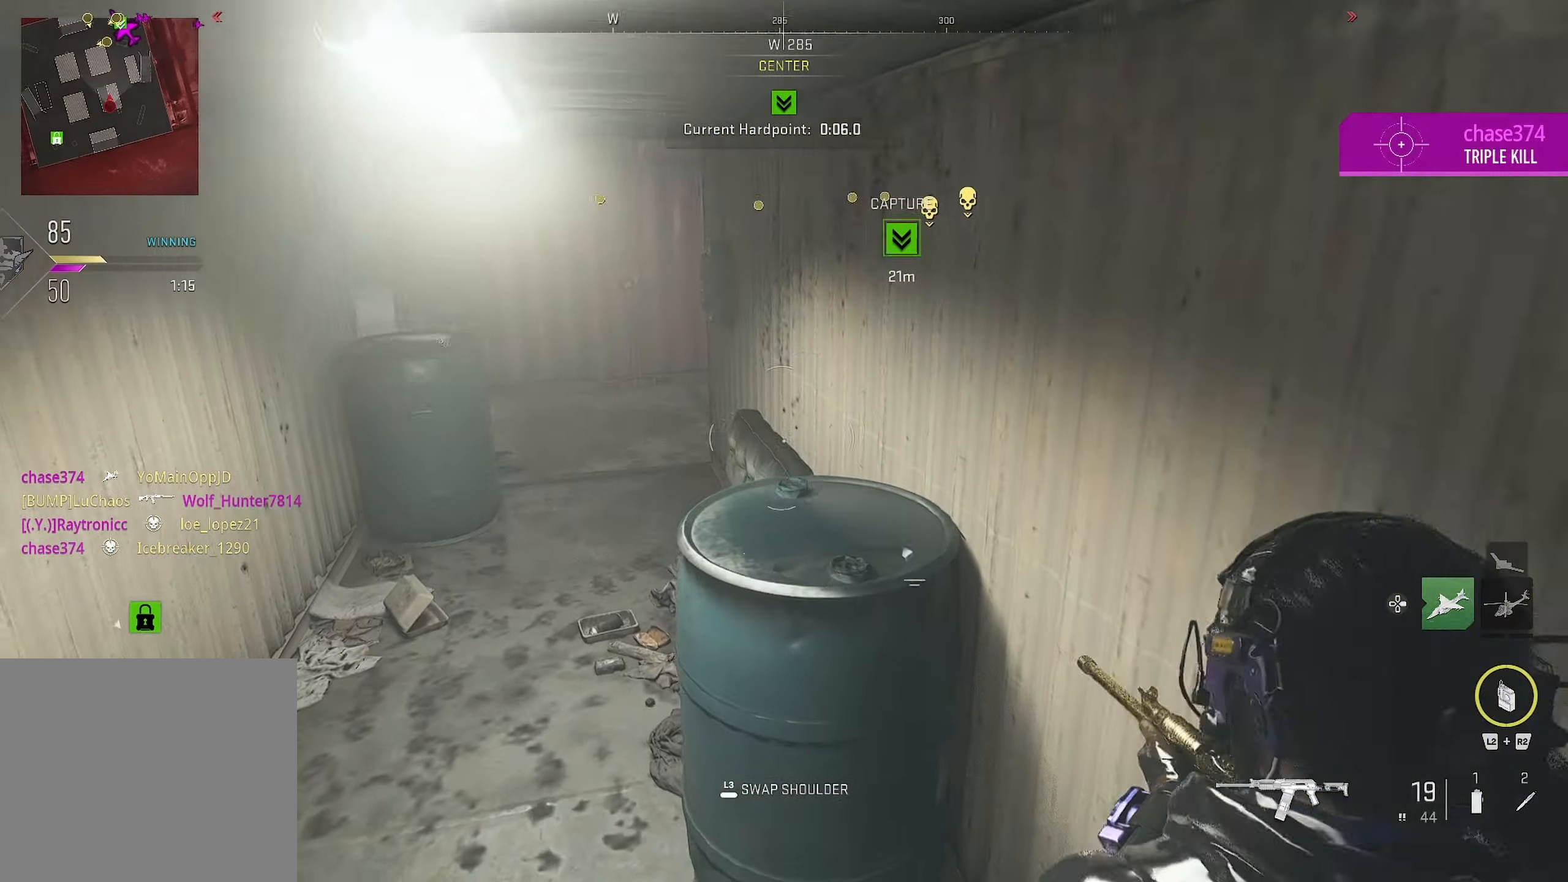
{"buttons": [], "left_stick": "center", "right_stick": "center", "events": [[50, "right_stick", "down"], [266, "right_stick", "center"], [283, "left_stick", "up-right"], [366, "CIRCLE", "up"], [483, "left_stick", "center"]]}
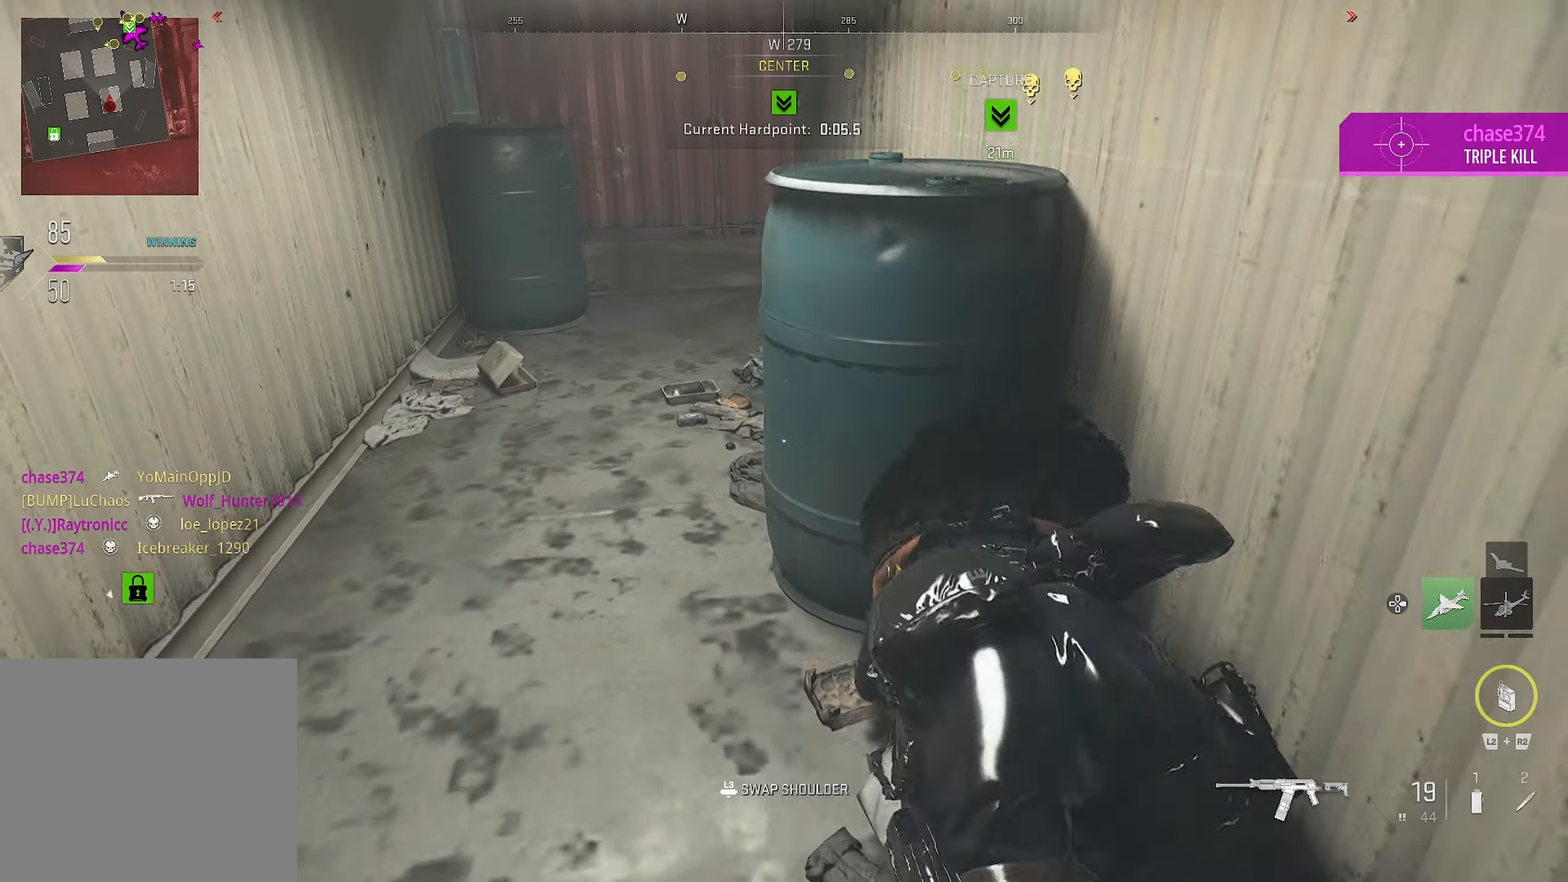
{"buttons": [], "left_stick": "center", "right_stick": "center", "events": [[183, "DPAD_RIGHT", "down"], [316, "DPAD_RIGHT", "up"]]}
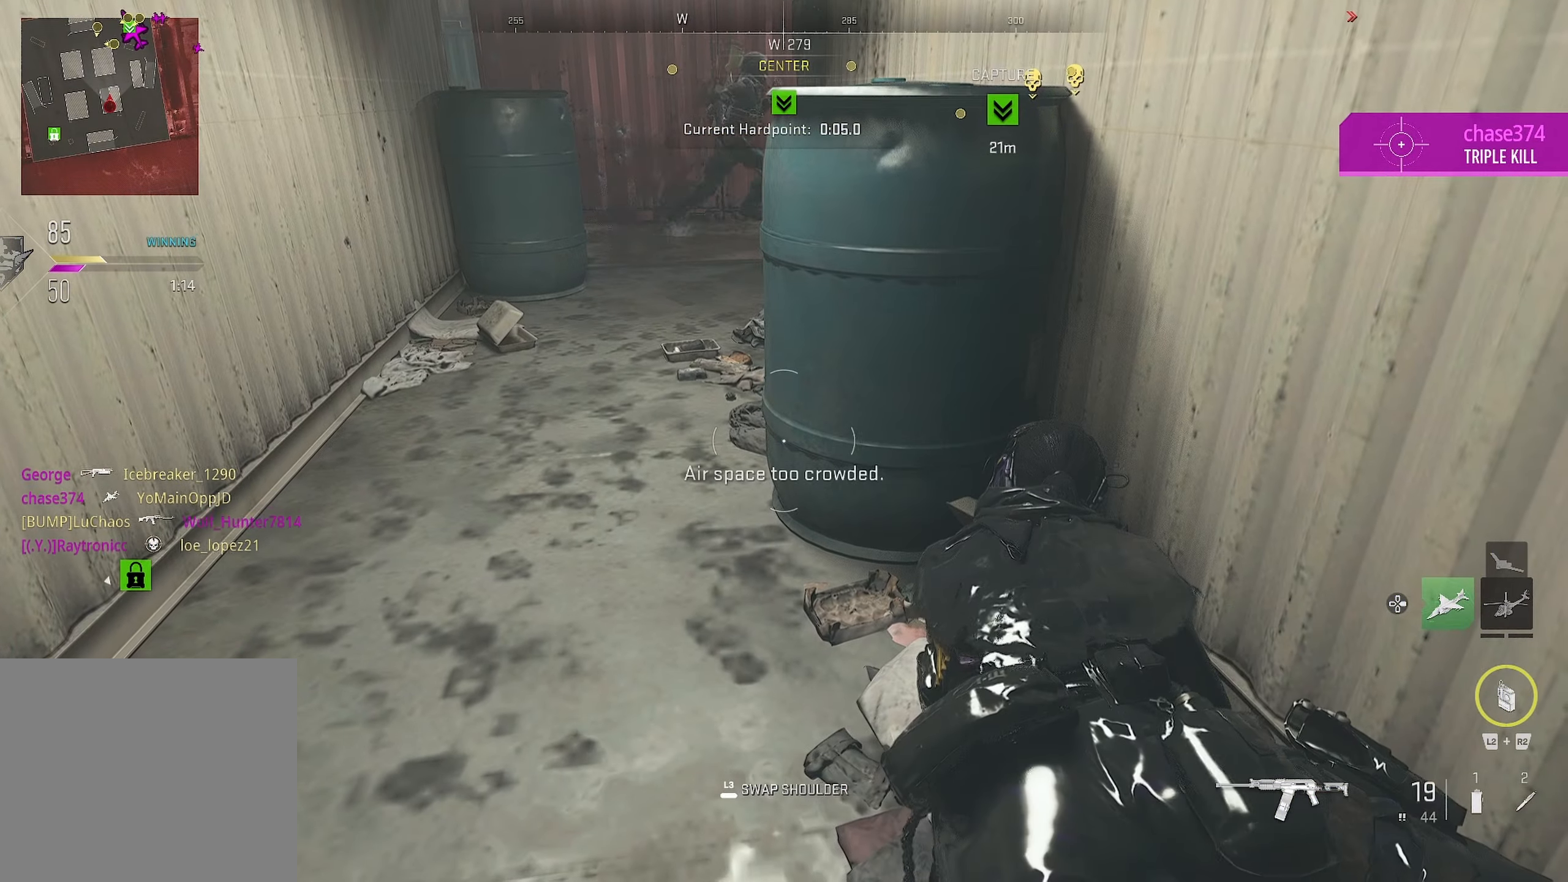
{"buttons": [], "left_stick": "center", "right_stick": "center", "events": [[133, "right_stick", "up"], [216, "right_stick", "center"]]}
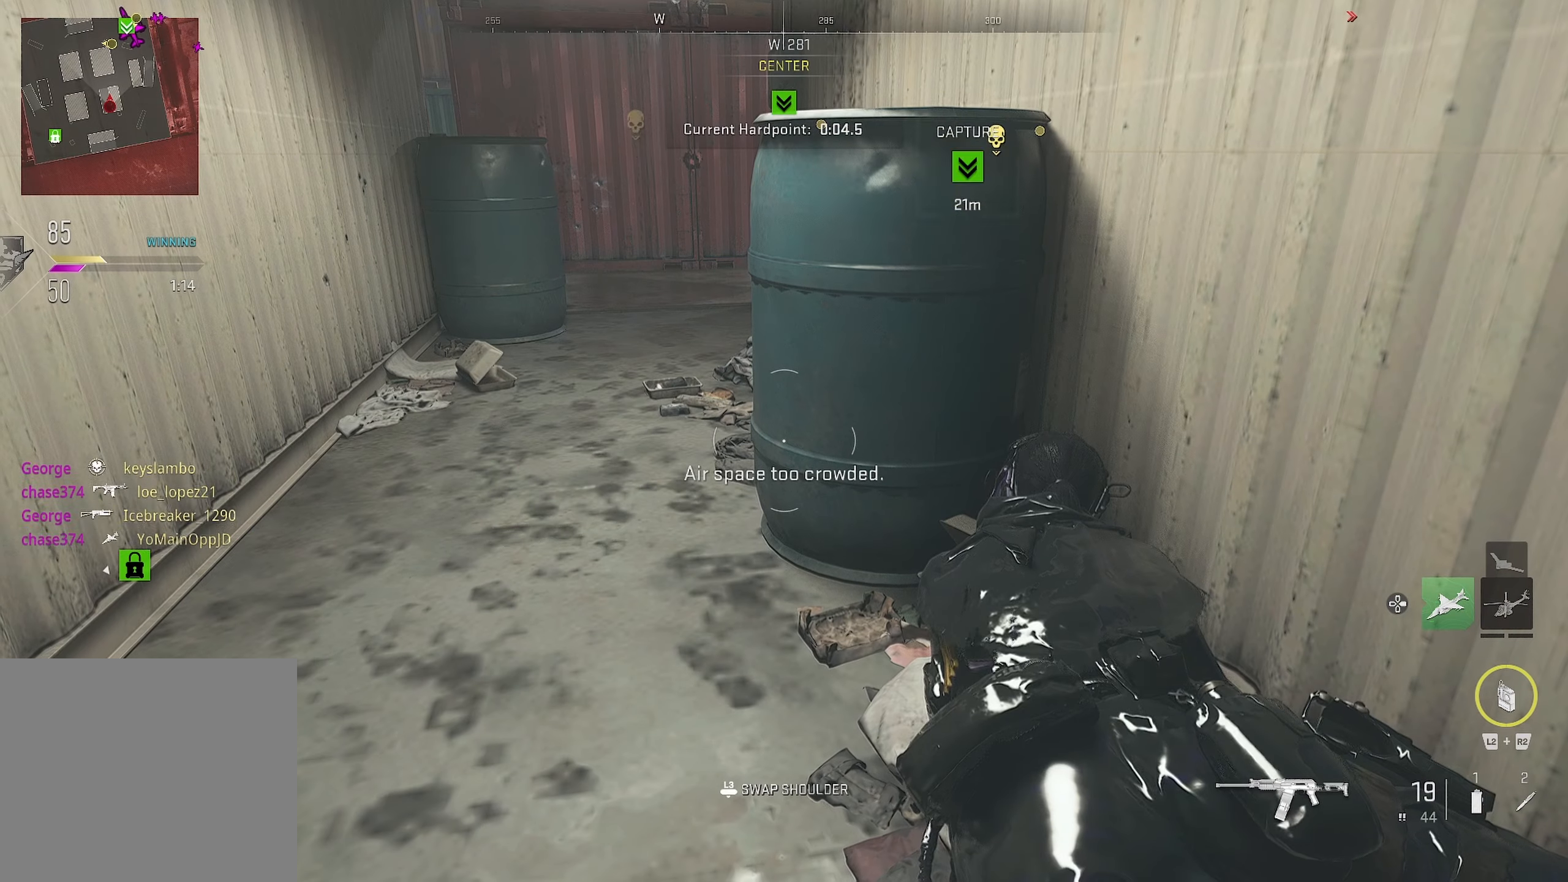
{"buttons": [], "left_stick": "center", "right_stick": "center", "events": [[217, "DPAD_RIGHT", "down"], [300, "DPAD_RIGHT", "up"]]}
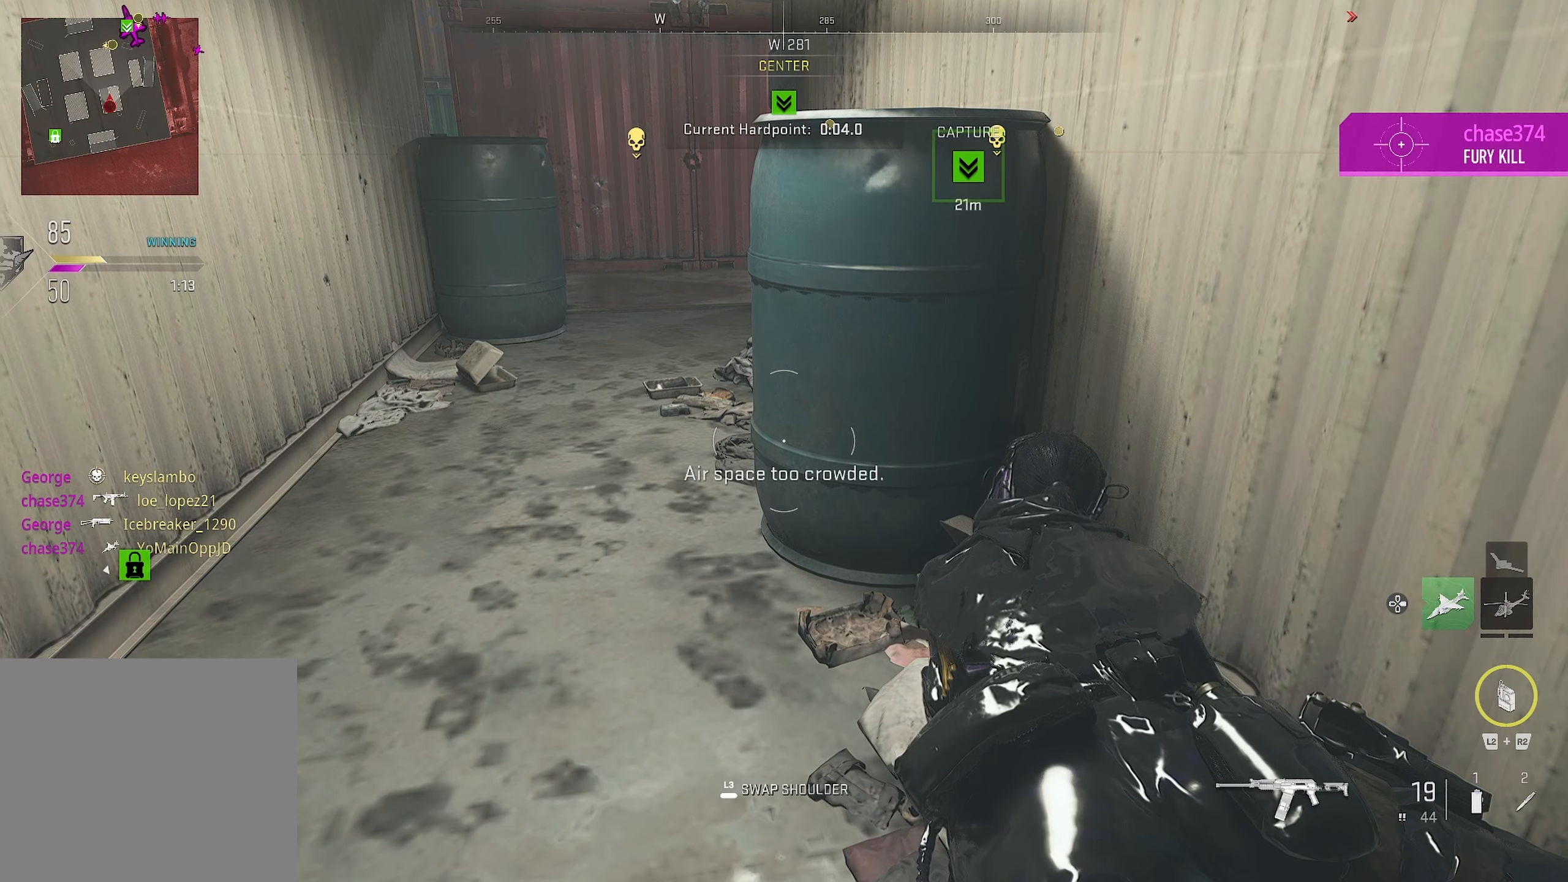
{"buttons": ["SQUARE"], "left_stick": "center", "right_stick": "center", "events": [[383, "SQUARE", "down"]]}
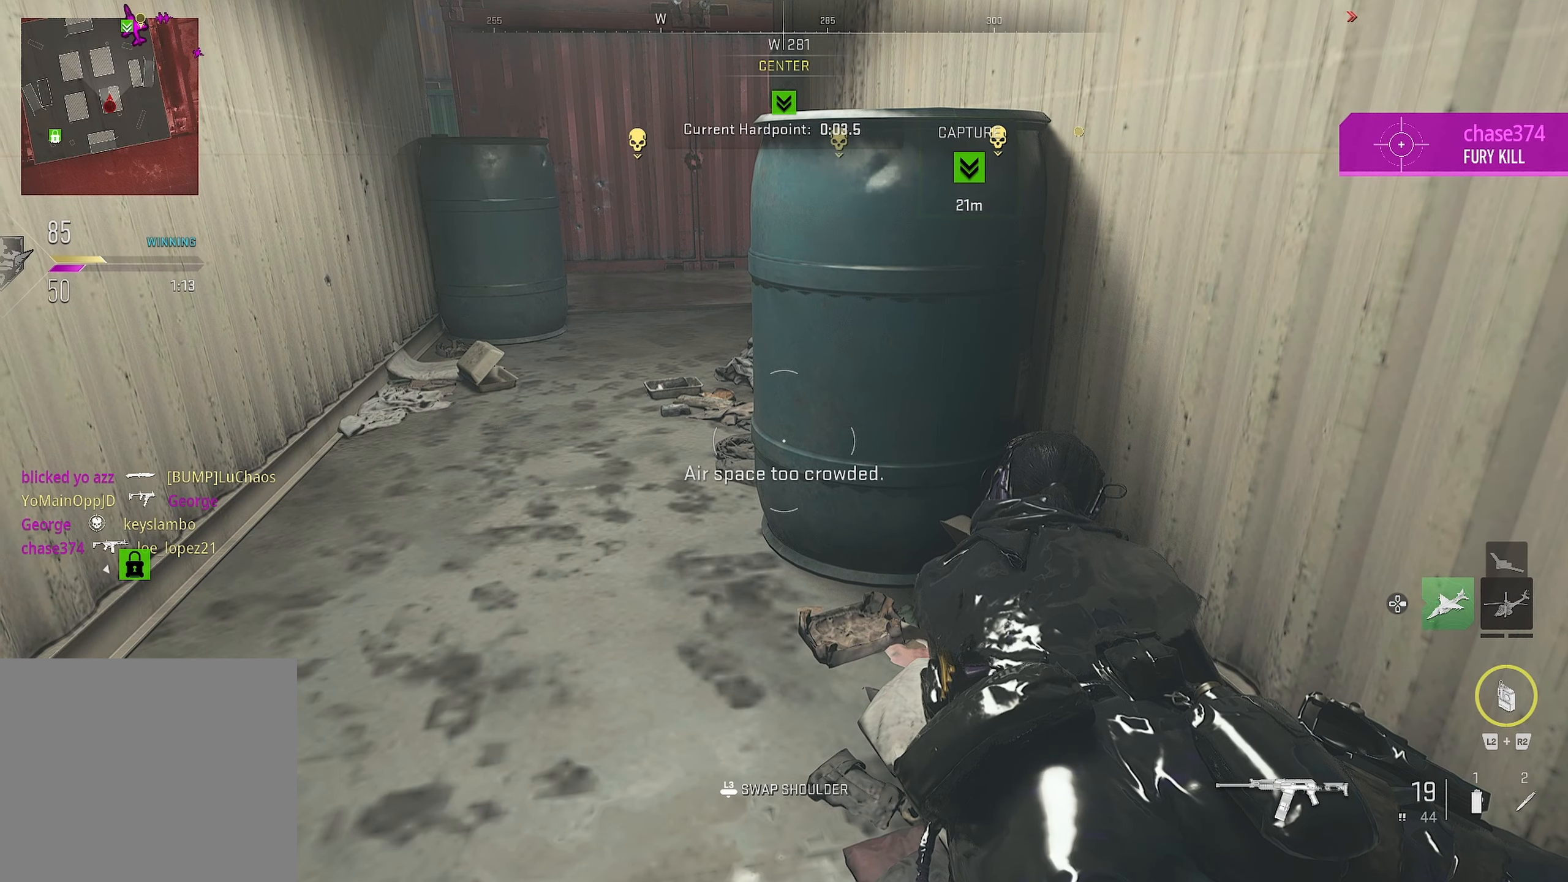
{"buttons": [], "left_stick": "center", "right_stick": "center", "events": [[483, "SQUARE", "up"]]}
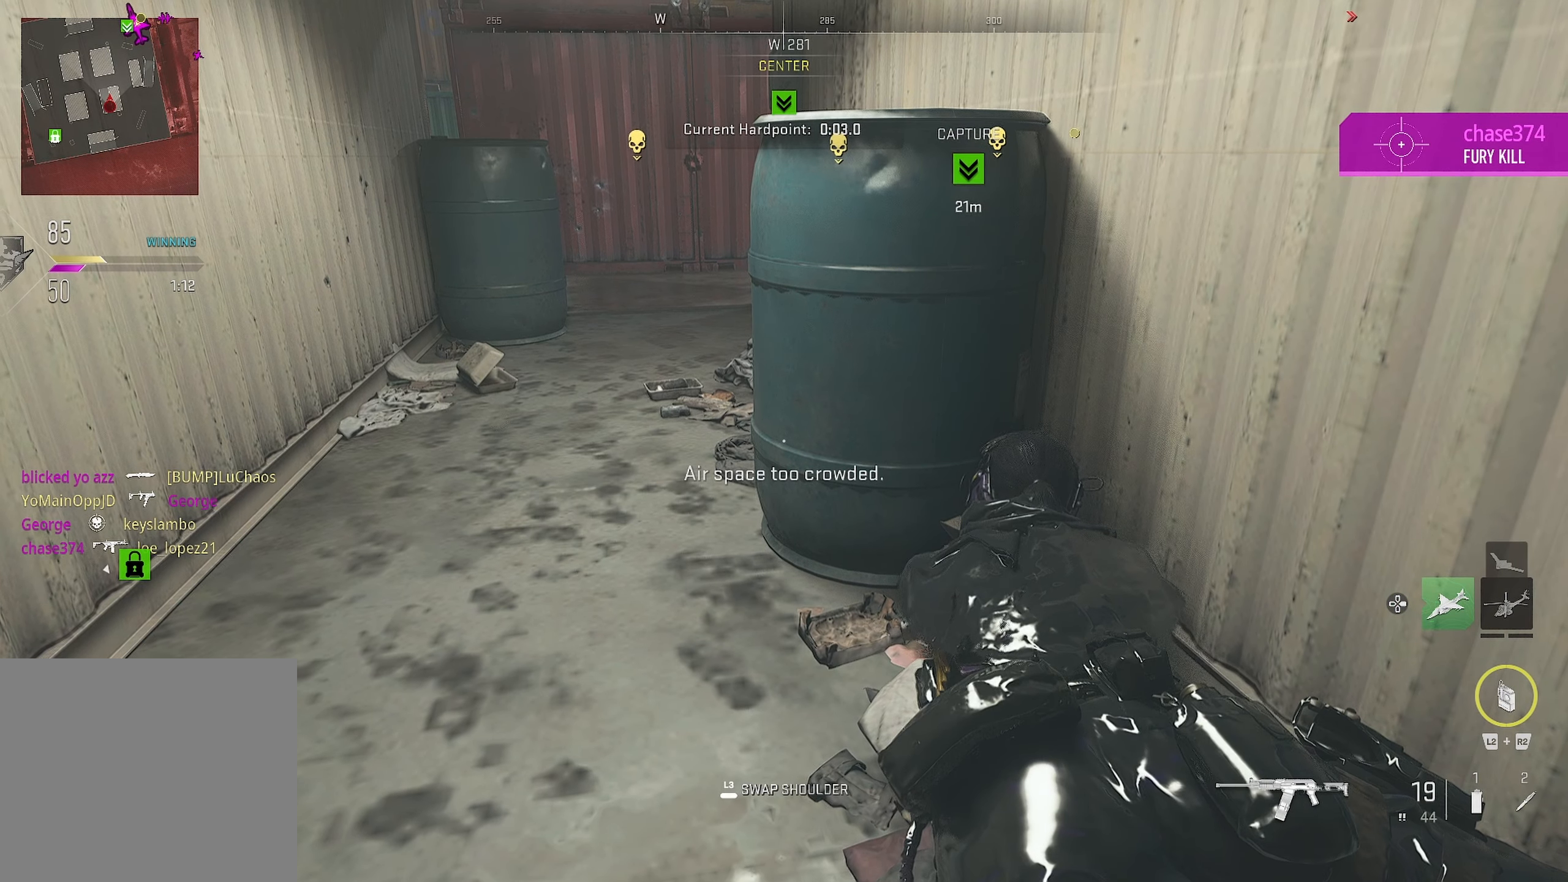
{"buttons": [], "left_stick": "center", "right_stick": "center", "events": []}
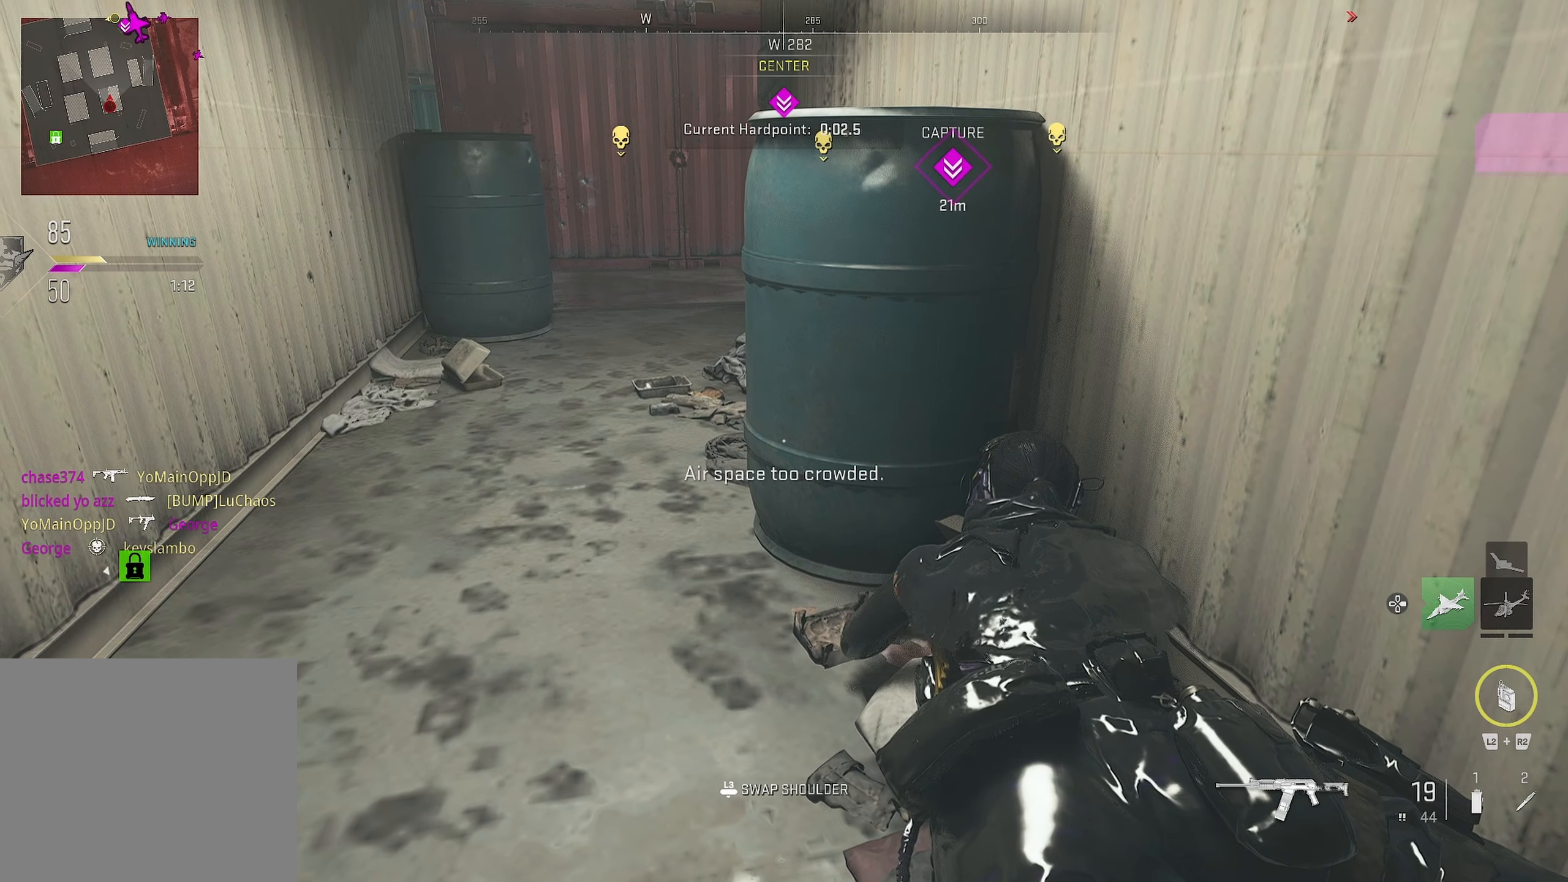
{"buttons": [], "left_stick": "center", "right_stick": "center", "events": []}
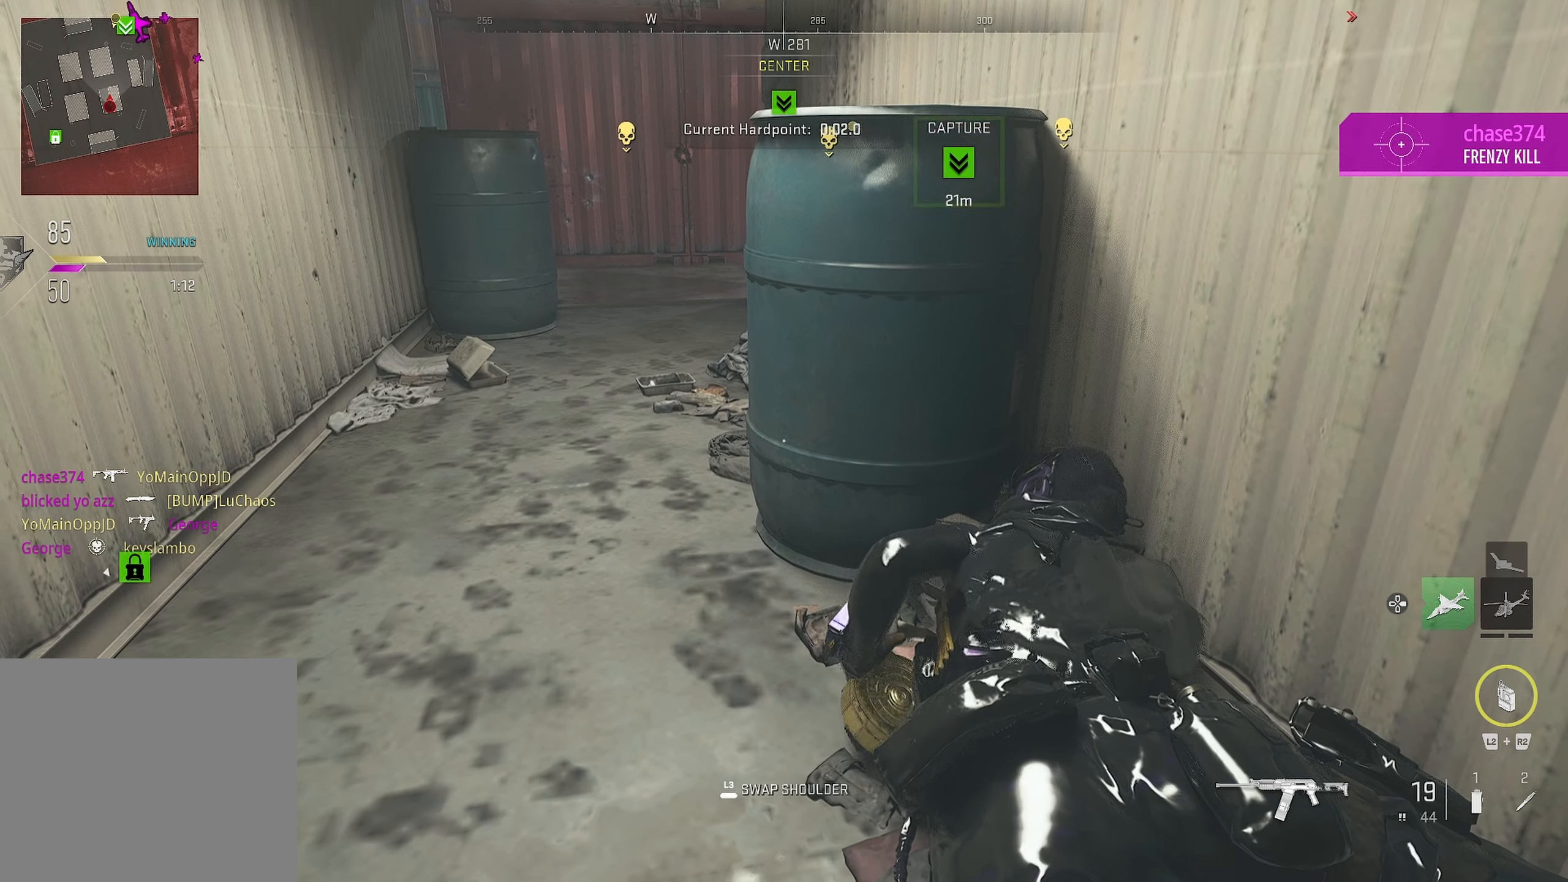
{"buttons": [], "left_stick": "center", "right_stick": "center", "events": []}
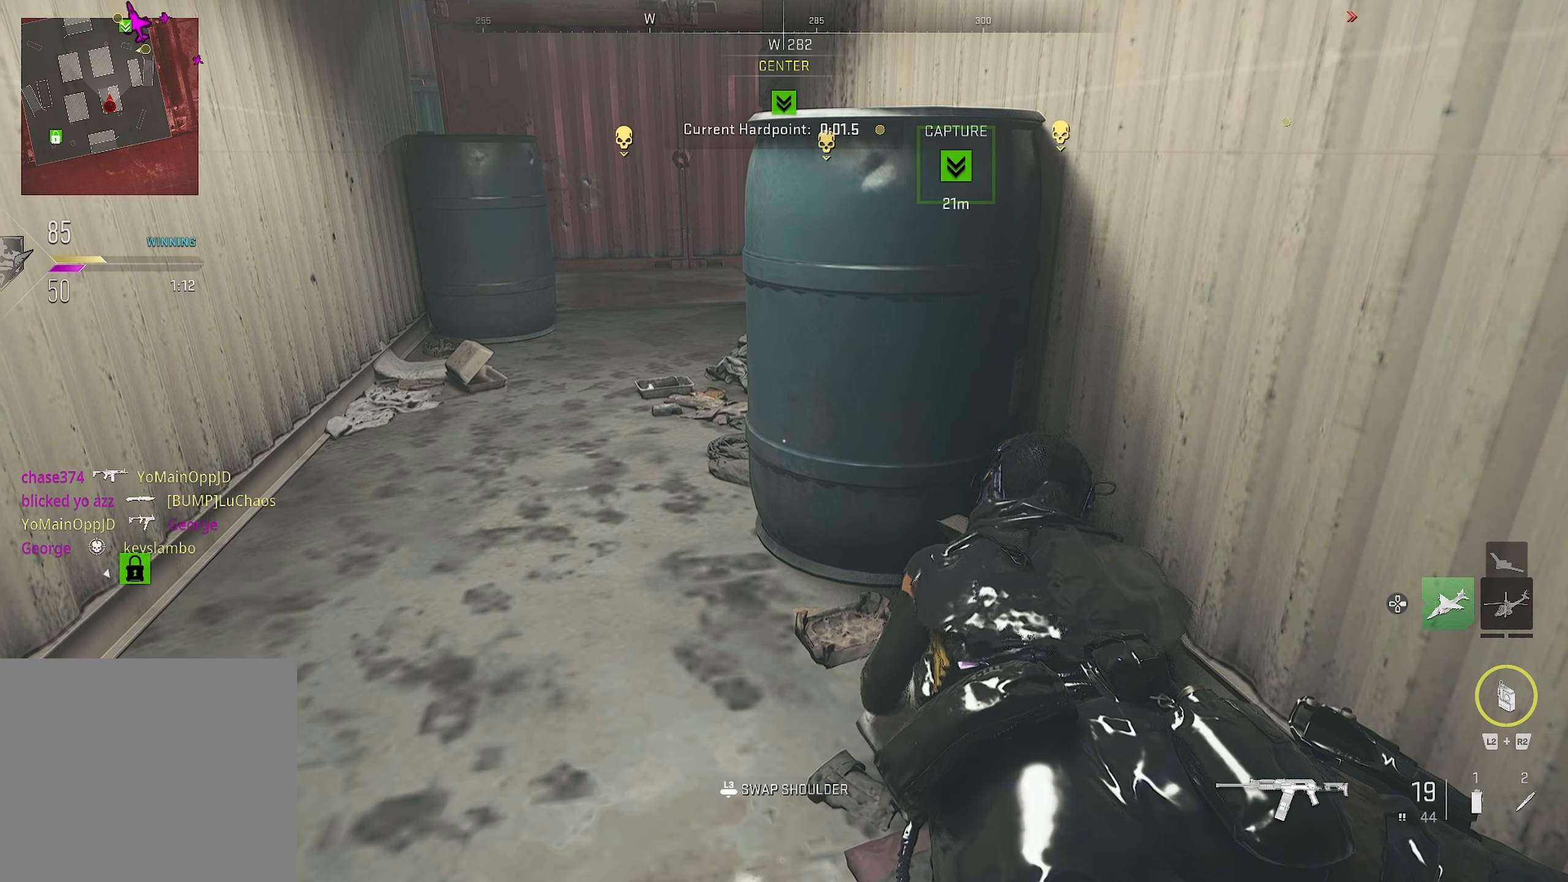
{"buttons": [], "left_stick": "center", "right_stick": "center", "events": []}
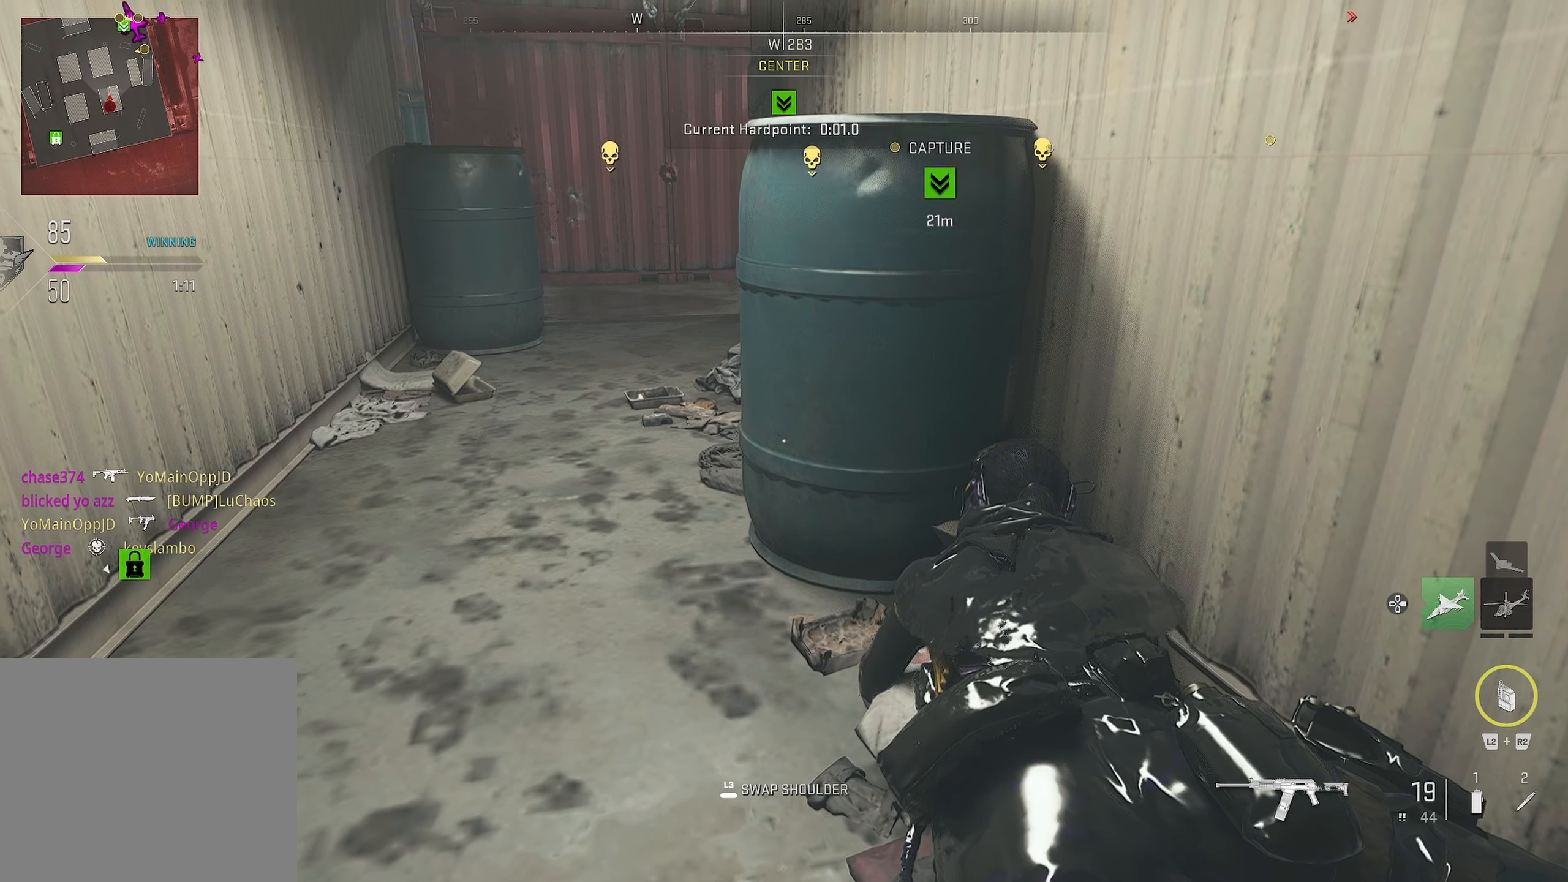
{"buttons": [], "left_stick": "center", "right_stick": "center", "events": []}
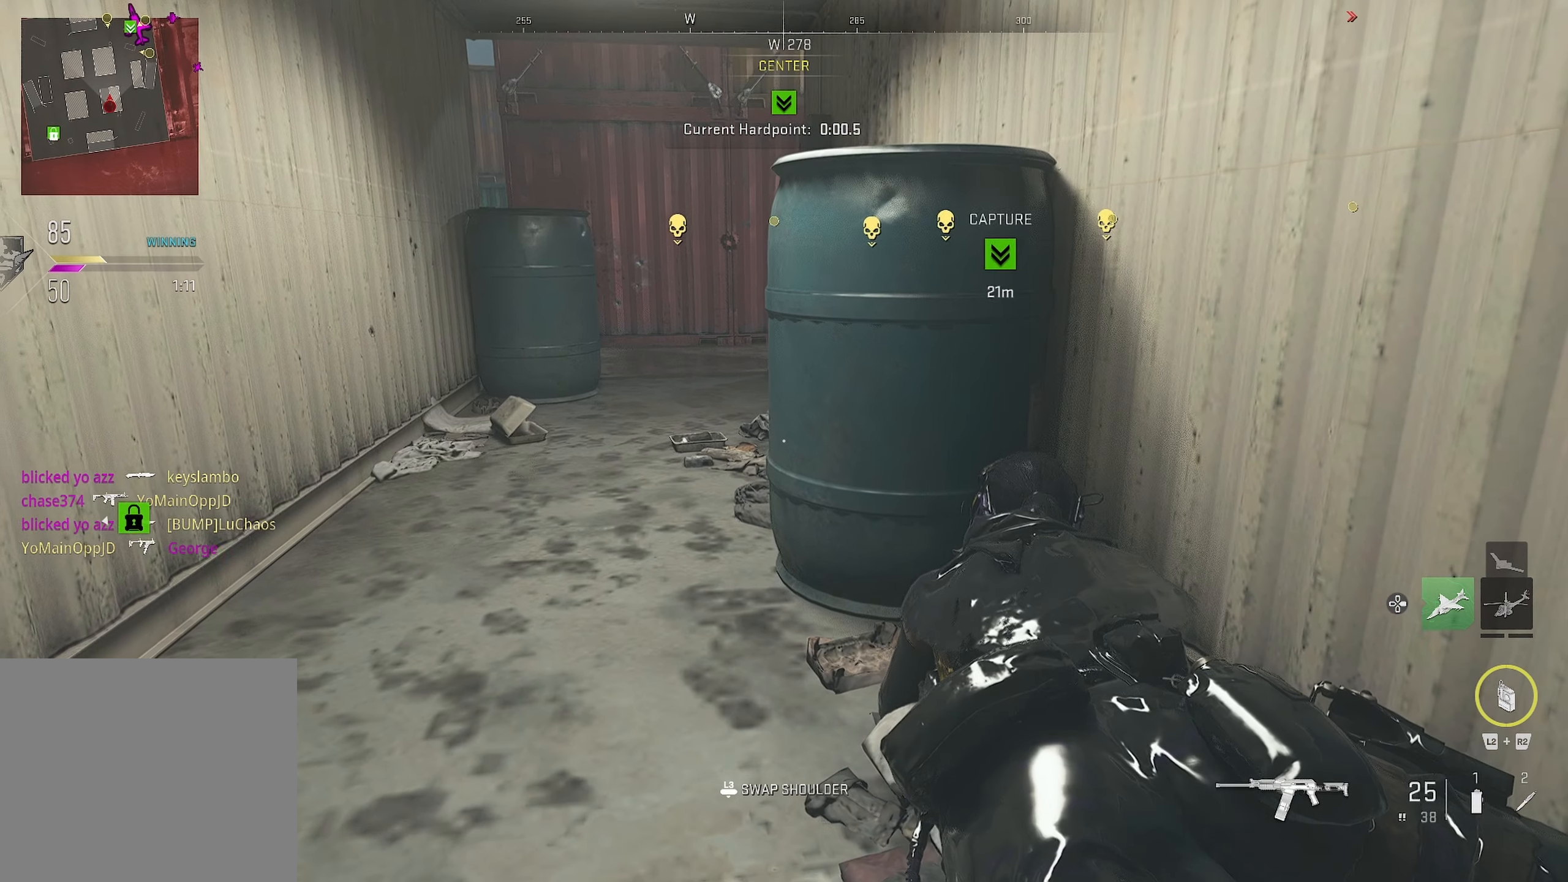
{"buttons": [], "left_stick": "center", "right_stick": "center", "events": [[67, "left_stick", "down"], [217, "left_stick", "center"]]}
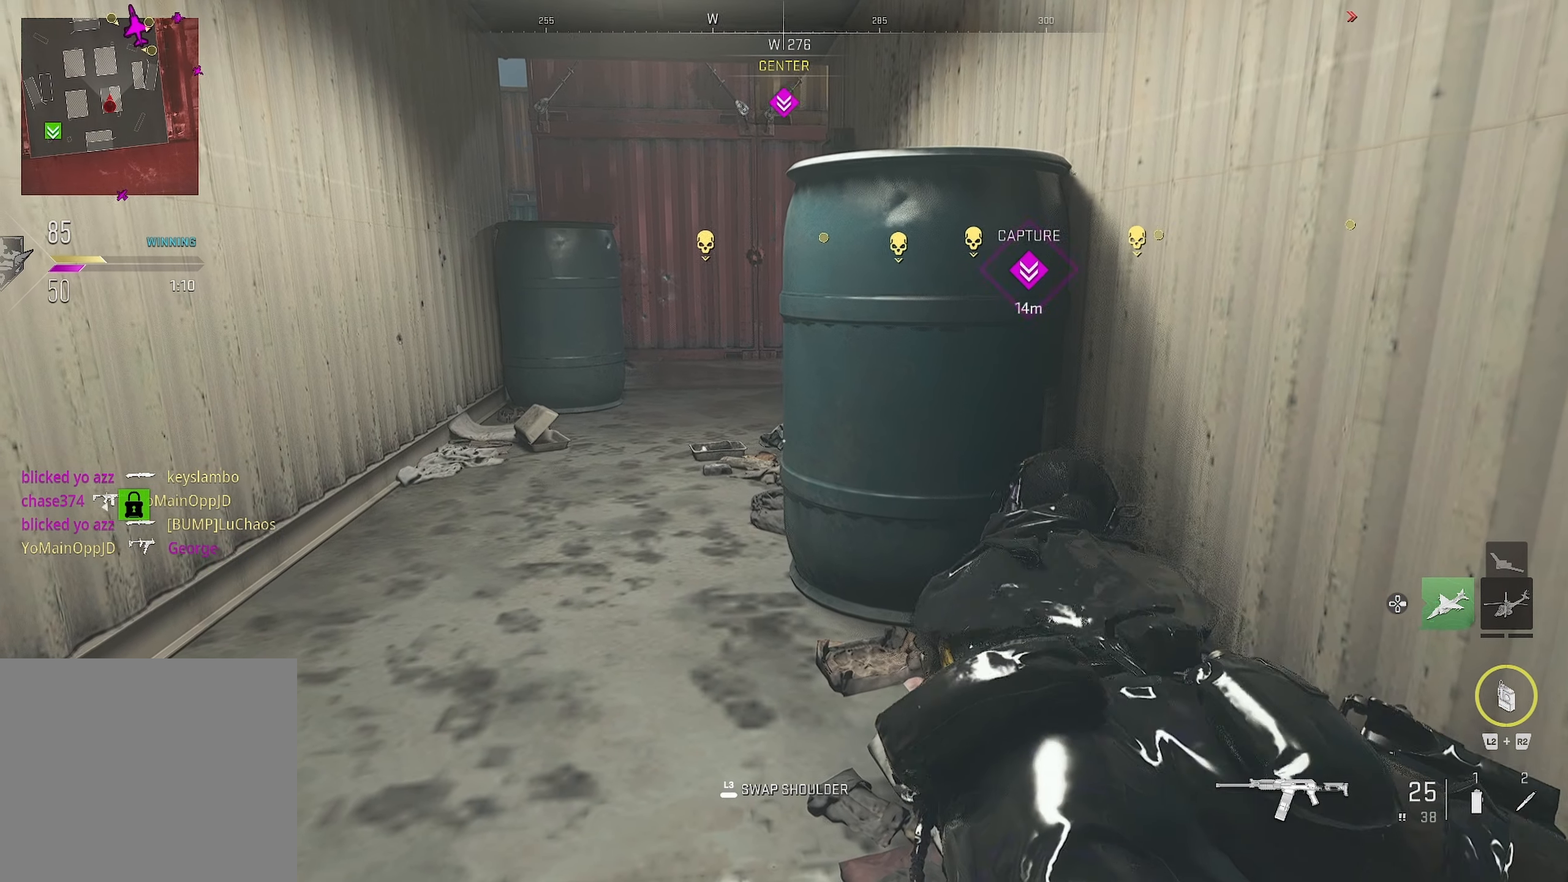
{"buttons": ["CROSS"], "left_stick": "left", "right_stick": "center", "events": [[467, "CROSS", "down"], [467, "left_stick", "left"]]}
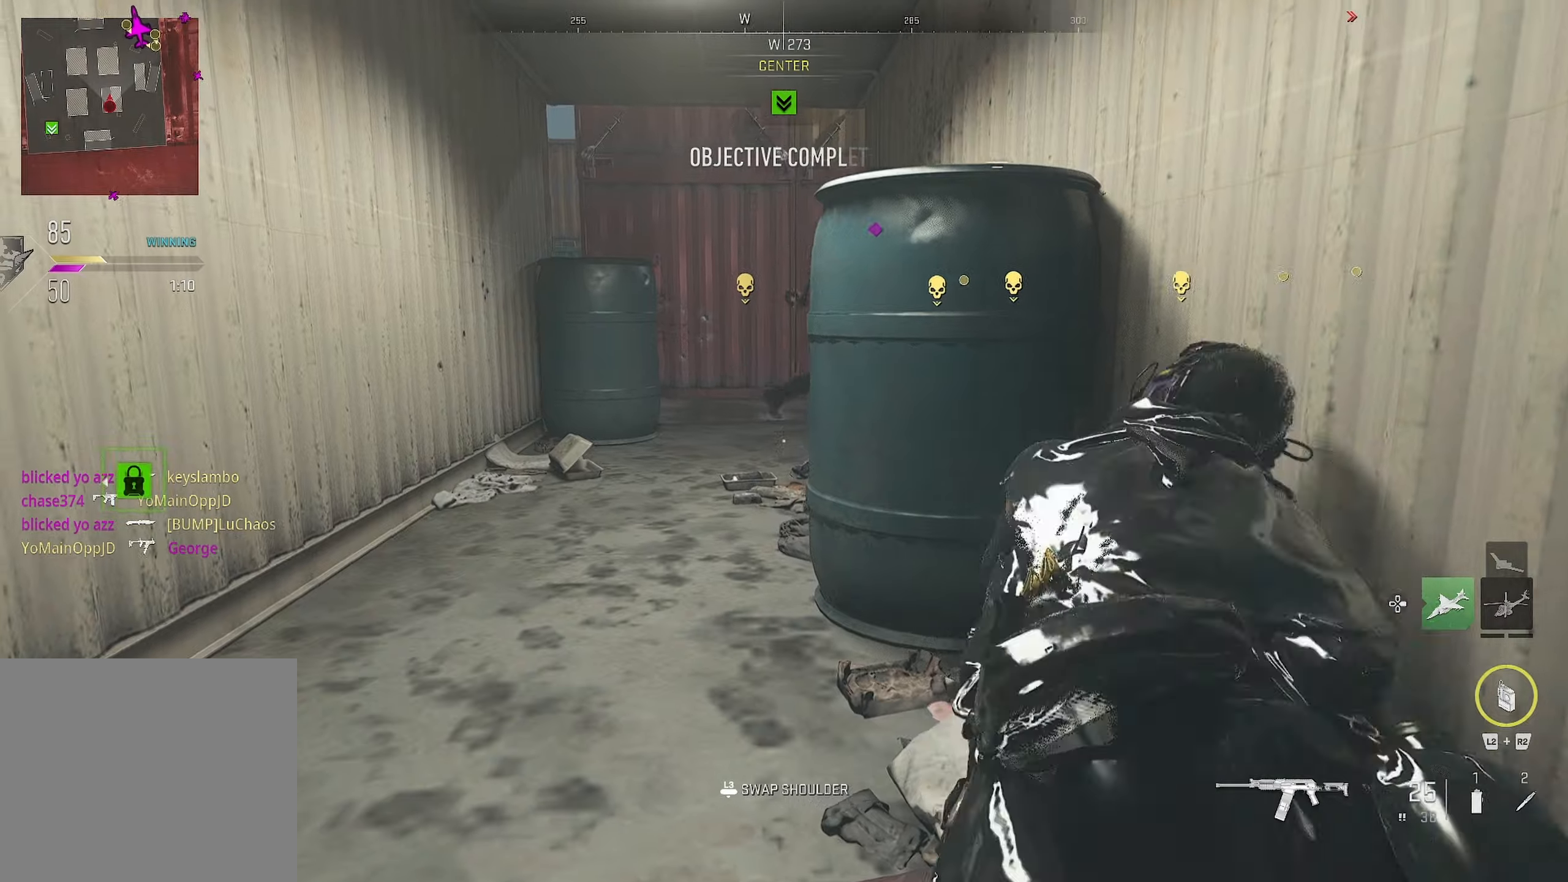
{"buttons": [], "left_stick": "up-left", "right_stick": "center", "events": [[117, "CROSS", "up"], [117, "left_stick", "up-left"], [117, "right_stick", "left"], [234, "right_stick", "center"], [350, "right_stick", "right"], [484, "right_stick", "center"]]}
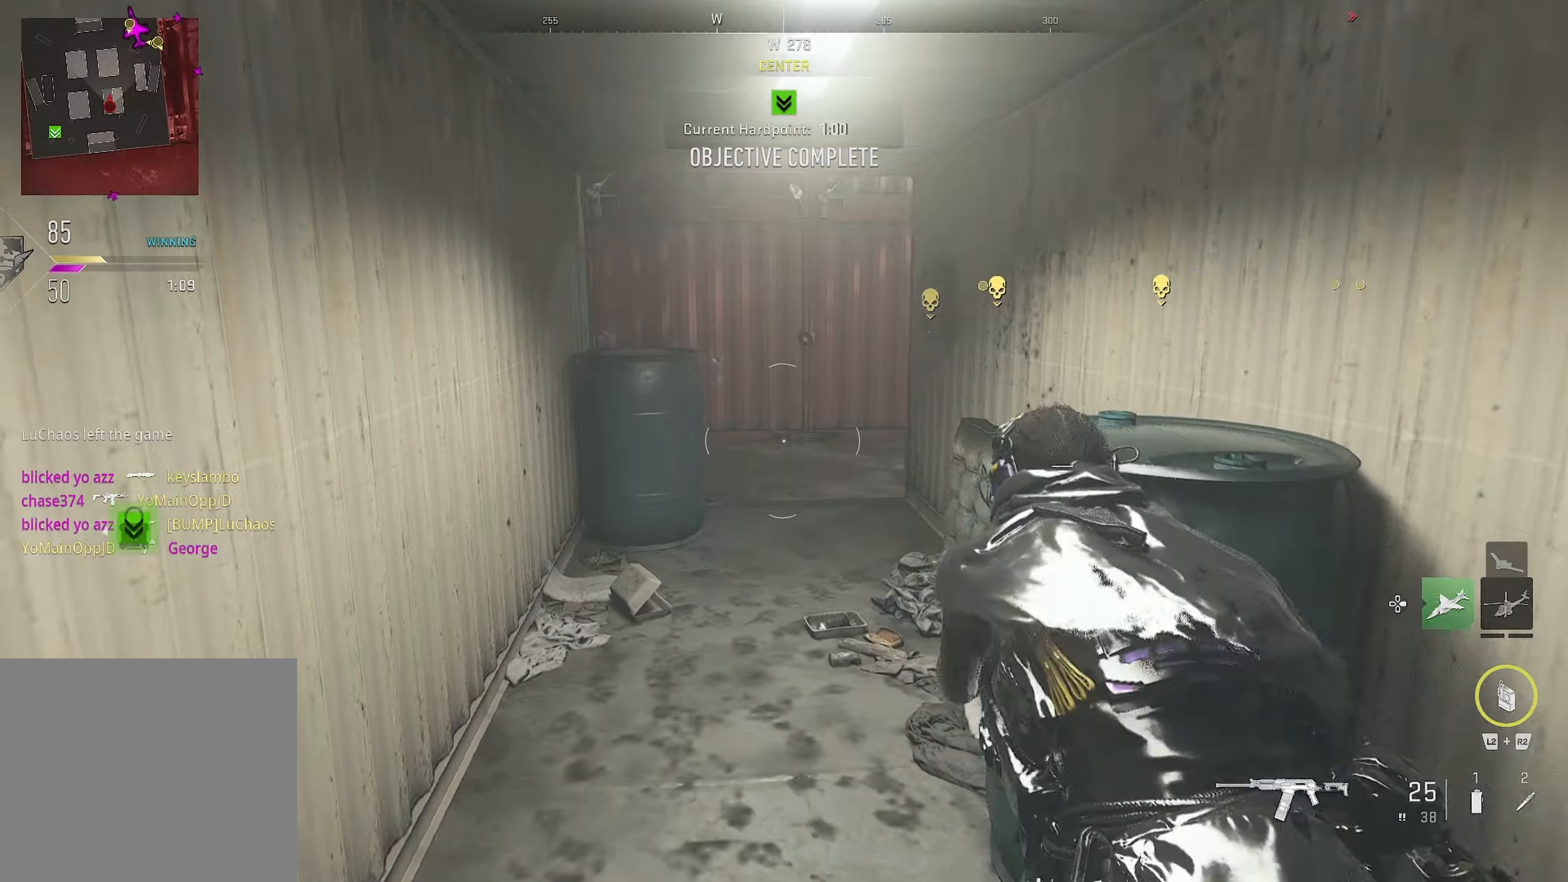
{"buttons": [], "left_stick": "up-left", "right_stick": "right", "events": [[17, "left_stick", "up"], [284, "right_stick", "right"], [467, "left_stick", "up-left"]]}
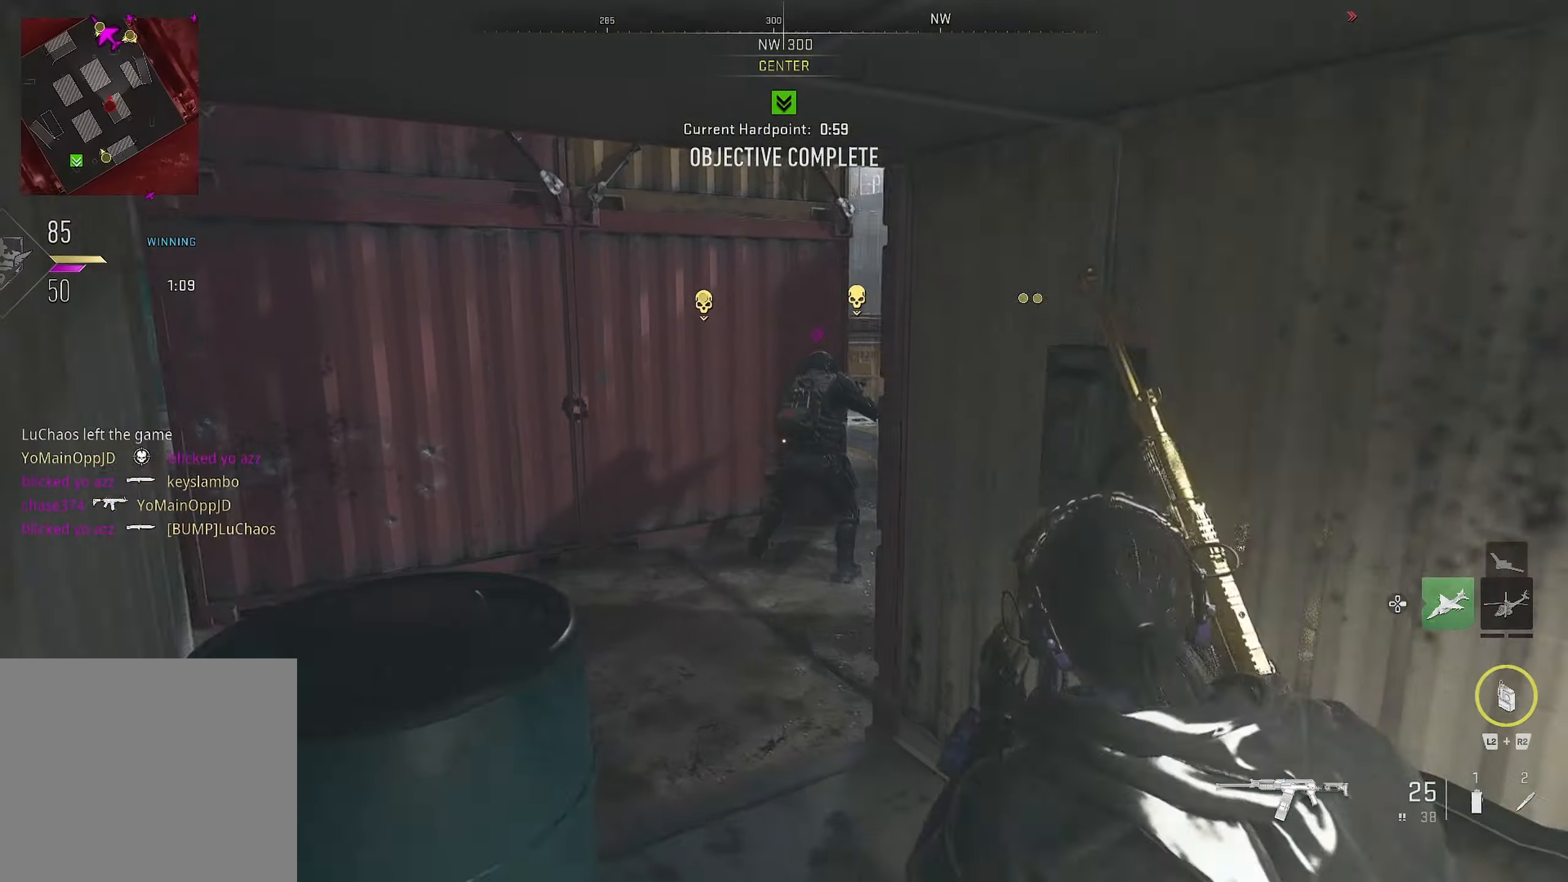
{"buttons": ["L1"], "left_stick": "down-left", "right_stick": "left", "events": [[17, "left_stick", "left"], [134, "L1", "down"], [134, "right_stick", "center"], [167, "left_stick", "up-left"], [250, "right_stick", "up"], [334, "R1", "down"], [400, "left_stick", "down-left"], [417, "R1", "up"], [417, "right_stick", "left"]]}
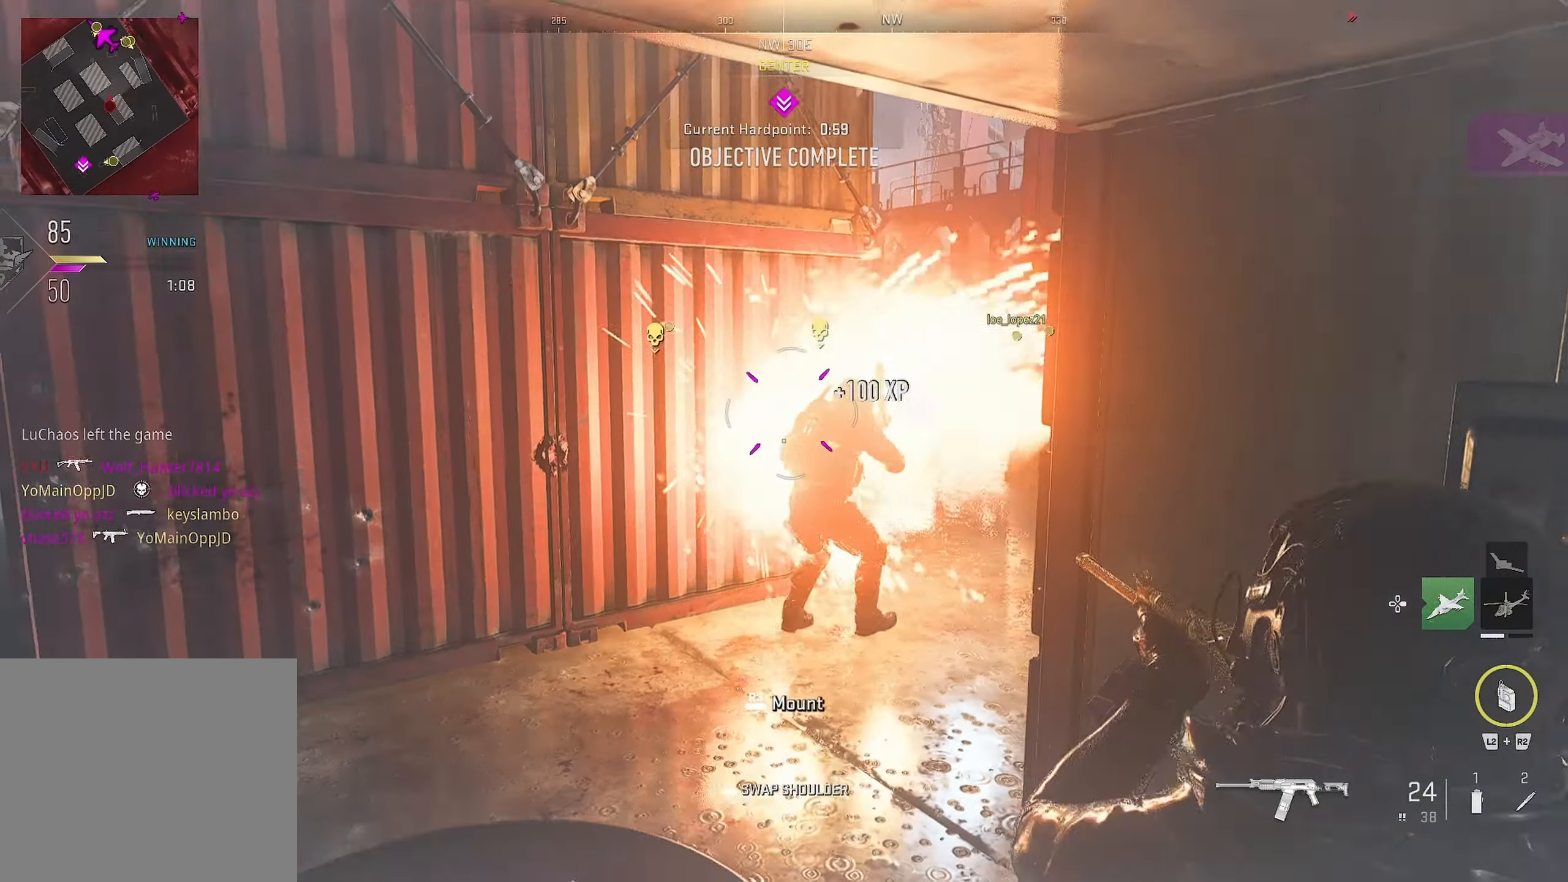
{"buttons": [], "left_stick": "down-right", "right_stick": "center", "events": [[34, "R1", "down"], [34, "left_stick", "center"], [34, "right_stick", "center"], [67, "R1", "up"], [84, "L1", "up"], [84, "left_stick", "down-right"], [217, "L3", "down"], [217, "left_stick", "down"], [217, "right_stick", "left"], [300, "L3", "up"], [350, "left_stick", "right"], [450, "left_stick", "down-right"], [484, "right_stick", "center"]]}
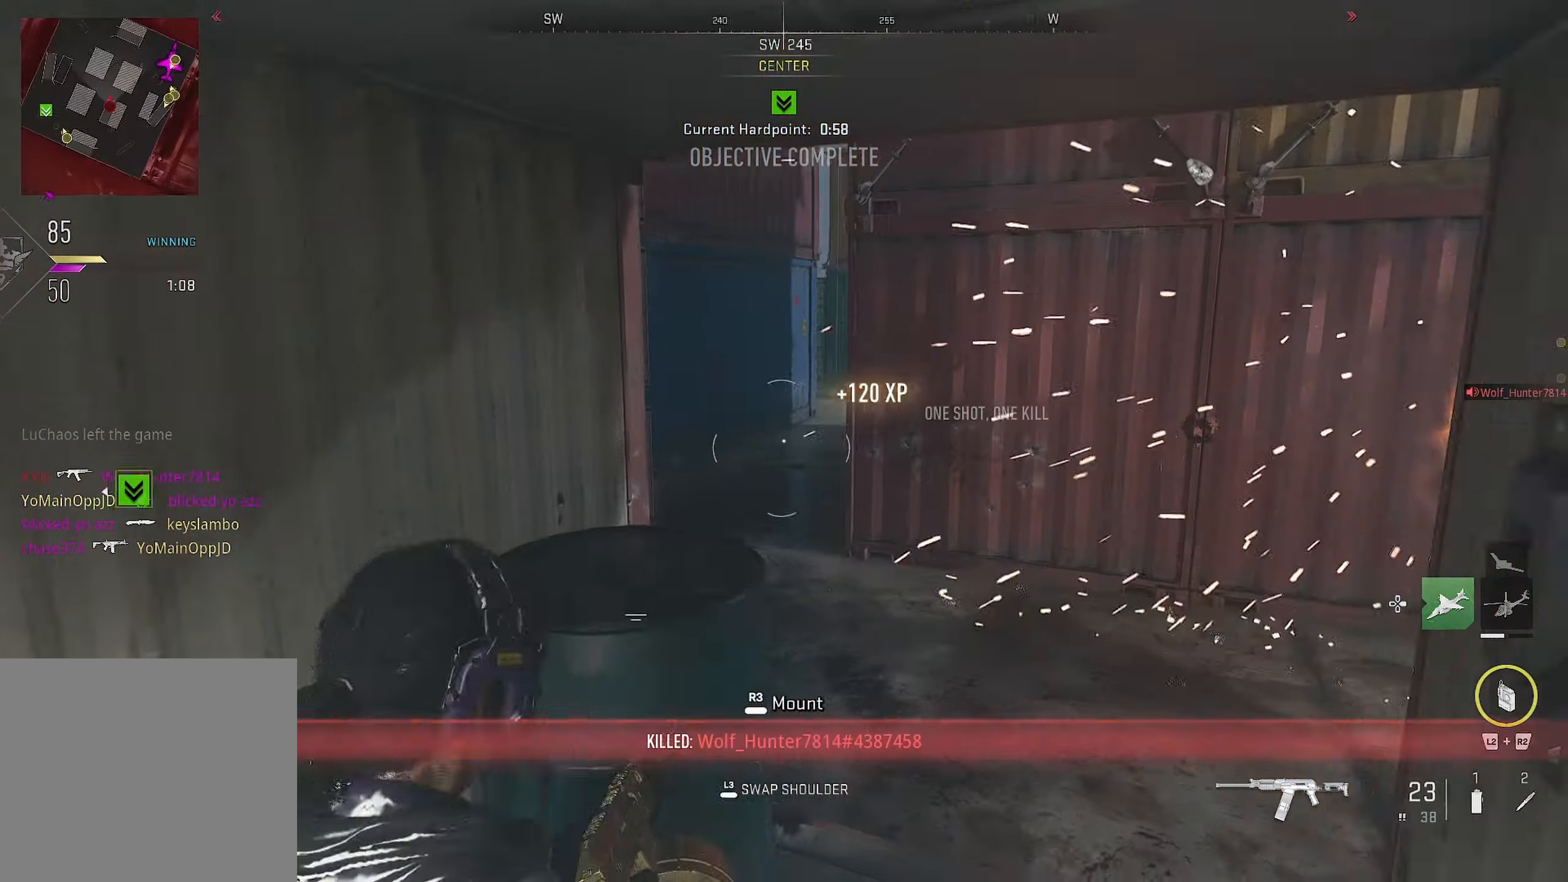
{"buttons": [], "left_stick": "up-right", "right_stick": "center", "events": [[34, "right_stick", "left"], [284, "right_stick", "center"], [450, "left_stick", "up-right"]]}
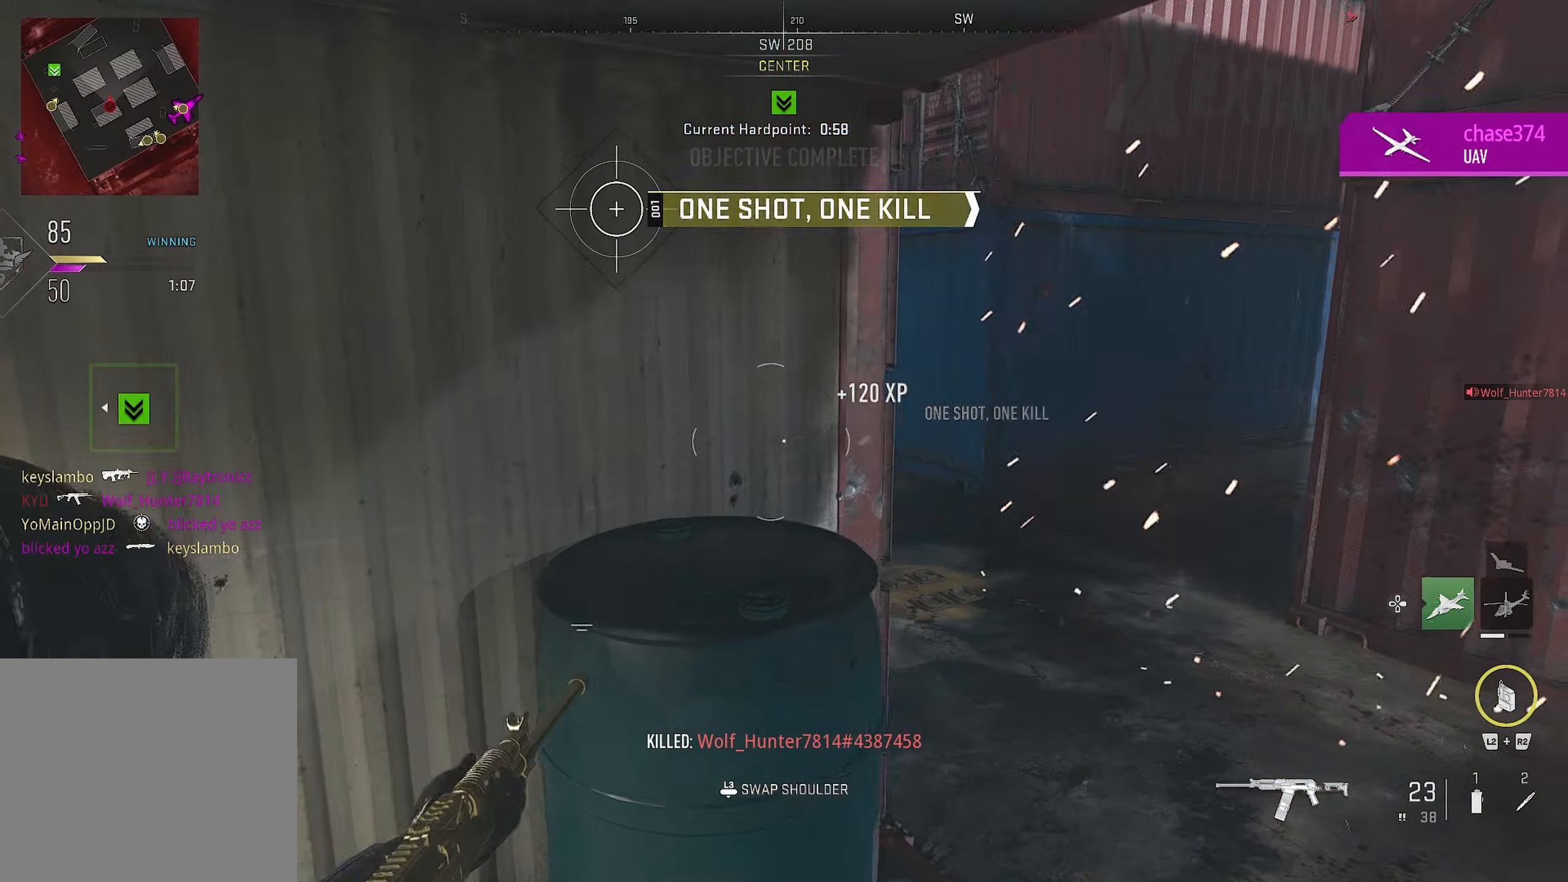
{"buttons": [], "left_stick": "right", "right_stick": "center", "events": [[84, "right_stick", "left"], [167, "left_stick", "right"], [234, "right_stick", "center"]]}
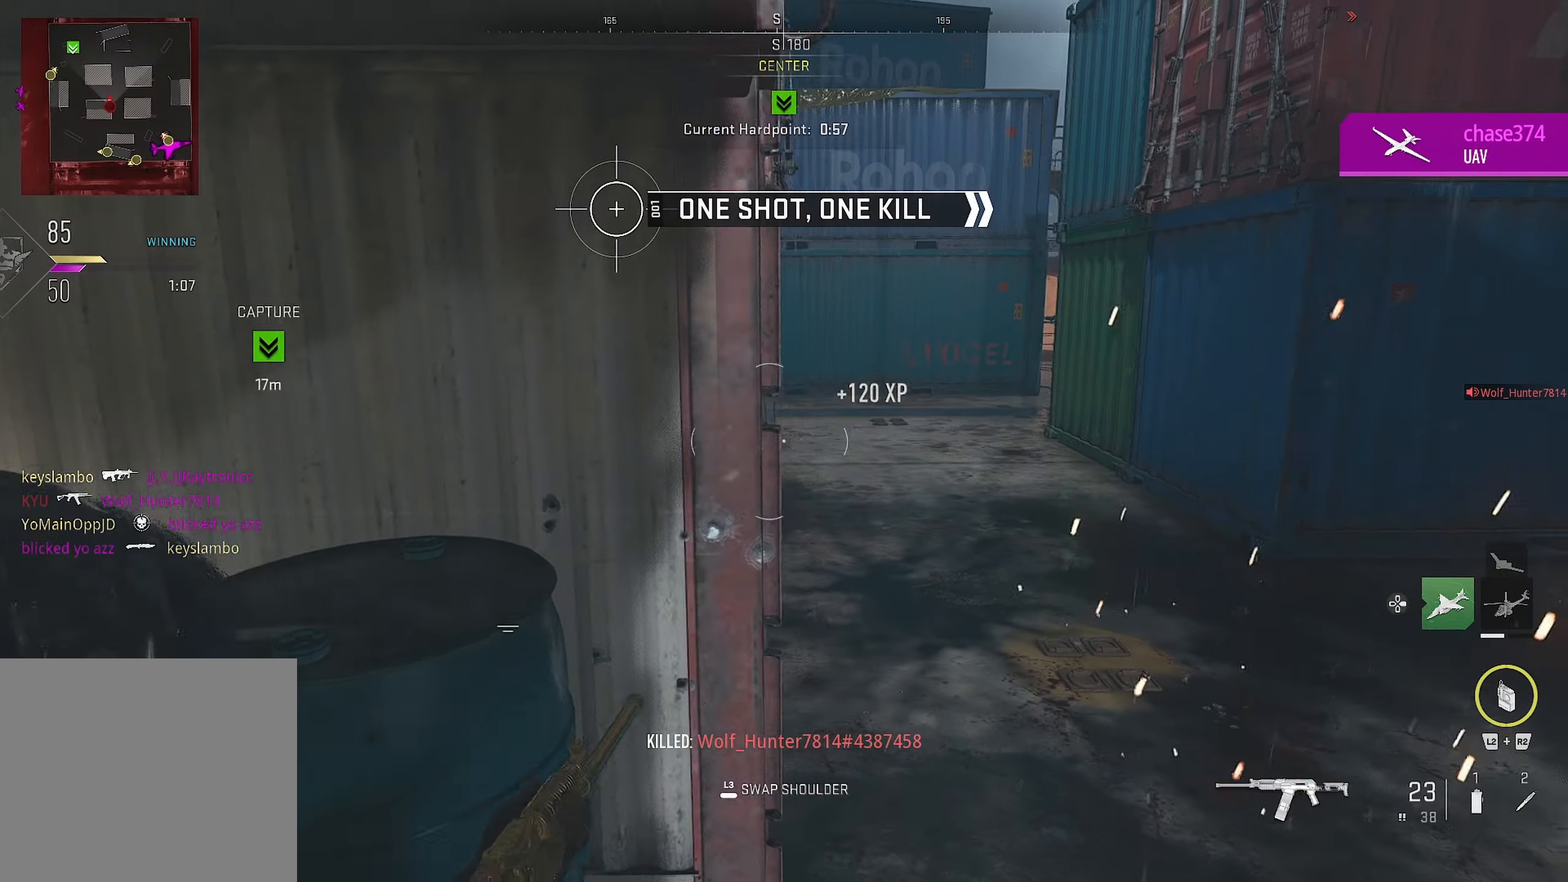
{"buttons": [], "left_stick": "up-right", "right_stick": "center", "events": [[150, "left_stick", "left"], [317, "right_stick", "right"], [384, "left_stick", "up-right"], [384, "right_stick", "center"]]}
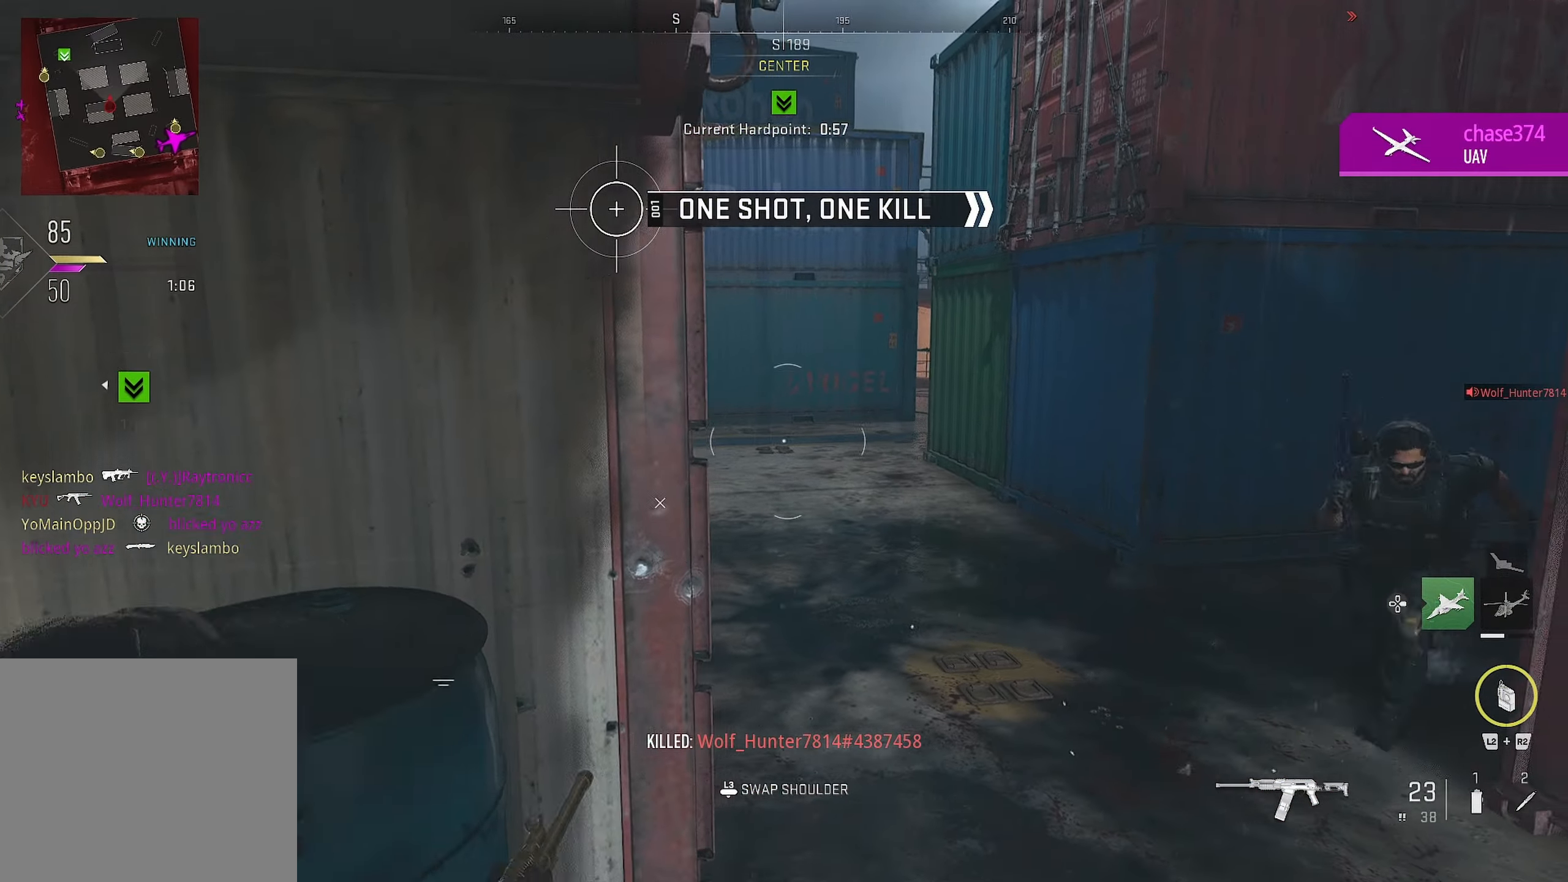
{"buttons": ["R1"], "left_stick": "down-left", "right_stick": "right", "events": [[134, "right_stick", "right"], [184, "left_stick", "down"], [267, "L1", "down"], [334, "CROSS", "down"], [334, "R1", "down"], [334, "right_stick", "down-right"], [384, "CROSS", "up"], [384, "L1", "up"], [384, "R1", "up"], [384, "left_stick", "down-left"], [467, "R1", "down"], [467, "right_stick", "right"]]}
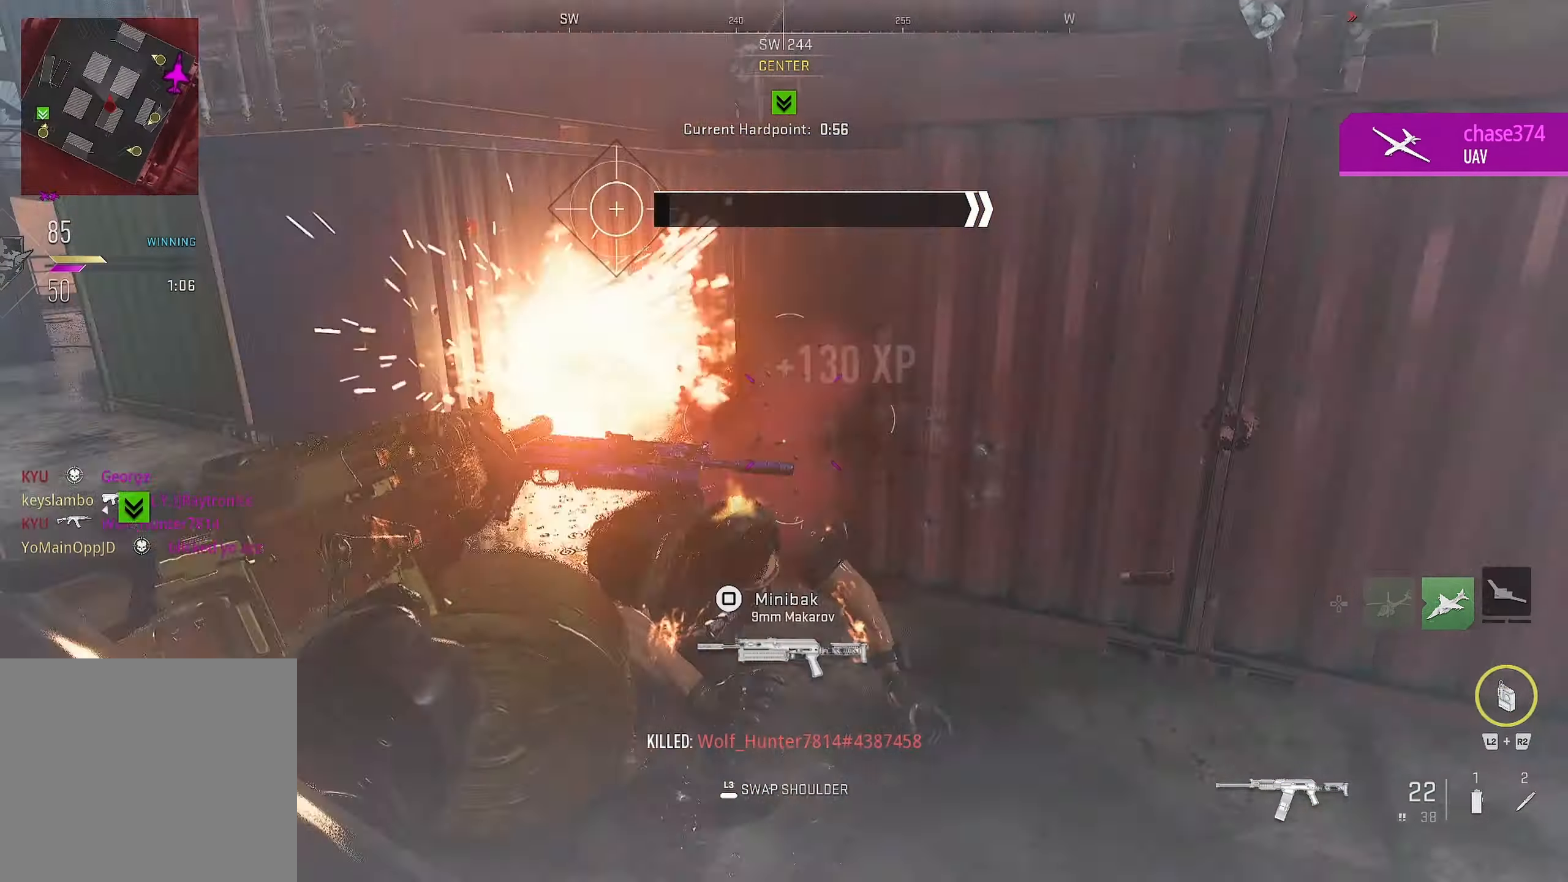
{"buttons": [], "left_stick": "up-right", "right_stick": "up-left", "events": [[34, "R1", "up"], [100, "R1", "down"], [167, "R1", "up"], [184, "right_stick", "center"], [217, "left_stick", "center"], [384, "left_stick", "up-right"], [384, "right_stick", "up-left"]]}
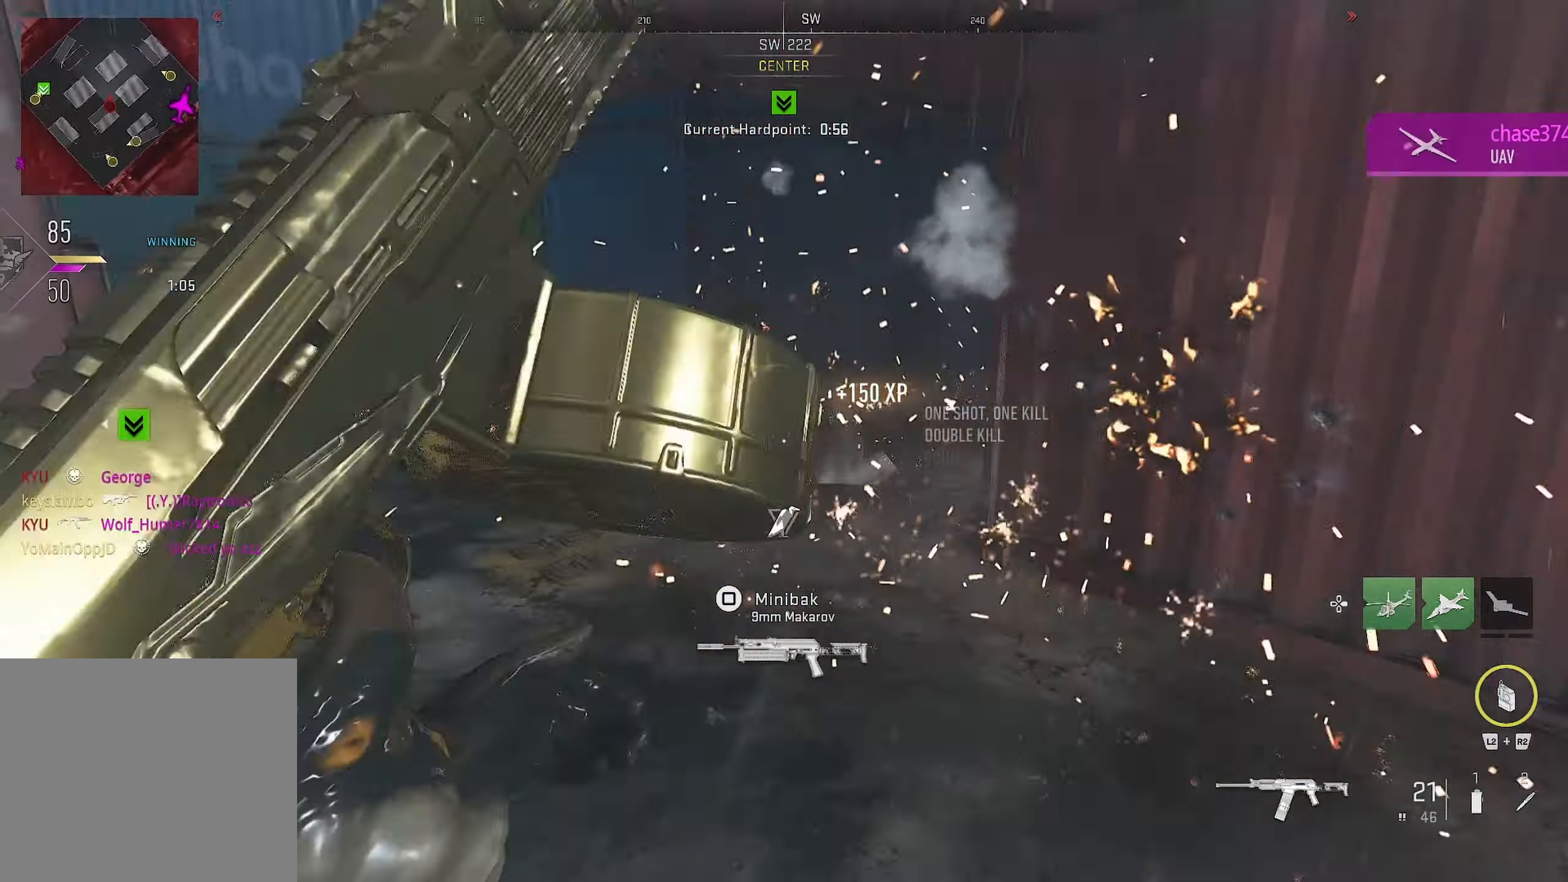
{"buttons": [], "left_stick": "up", "right_stick": "center", "events": [[50, "left_stick", "up"], [150, "right_stick", "center"], [200, "right_stick", "right"], [334, "CROSS", "down"], [417, "left_stick", "right"], [433, "CROSS", "up"], [466, "right_stick", "center"], [500, "left_stick", "up"]]}
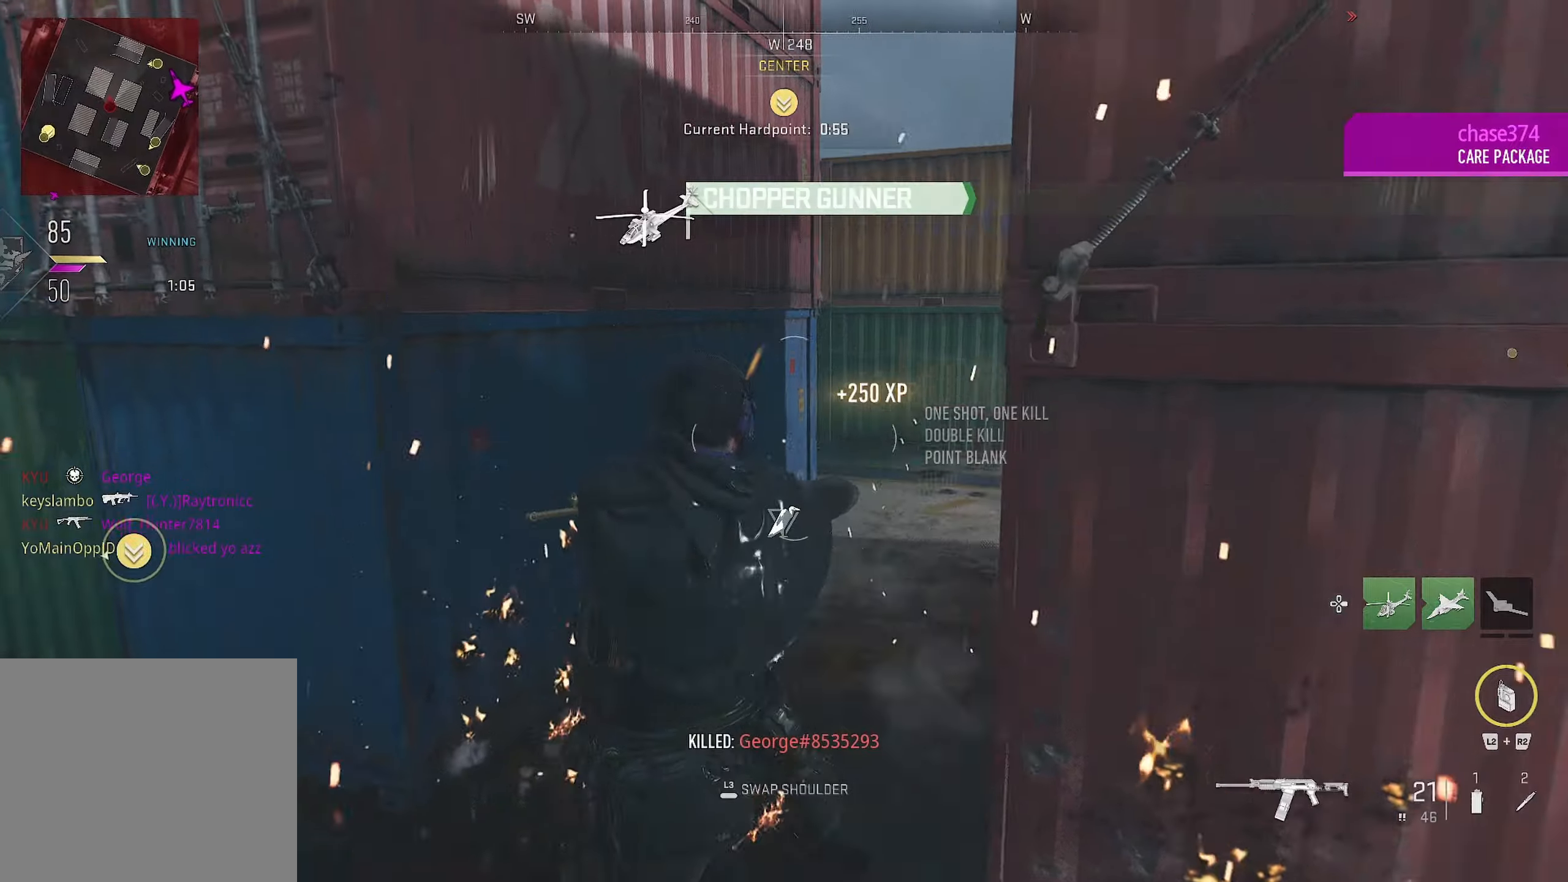
{"buttons": [], "left_stick": "up", "right_stick": "center", "events": [[216, "left_stick", "down-right"], [216, "right_stick", "down-left"], [300, "L3", "down"], [300, "right_stick", "left"], [350, "L3", "up"], [383, "left_stick", "up-right"], [483, "left_stick", "up"], [483, "right_stick", "center"]]}
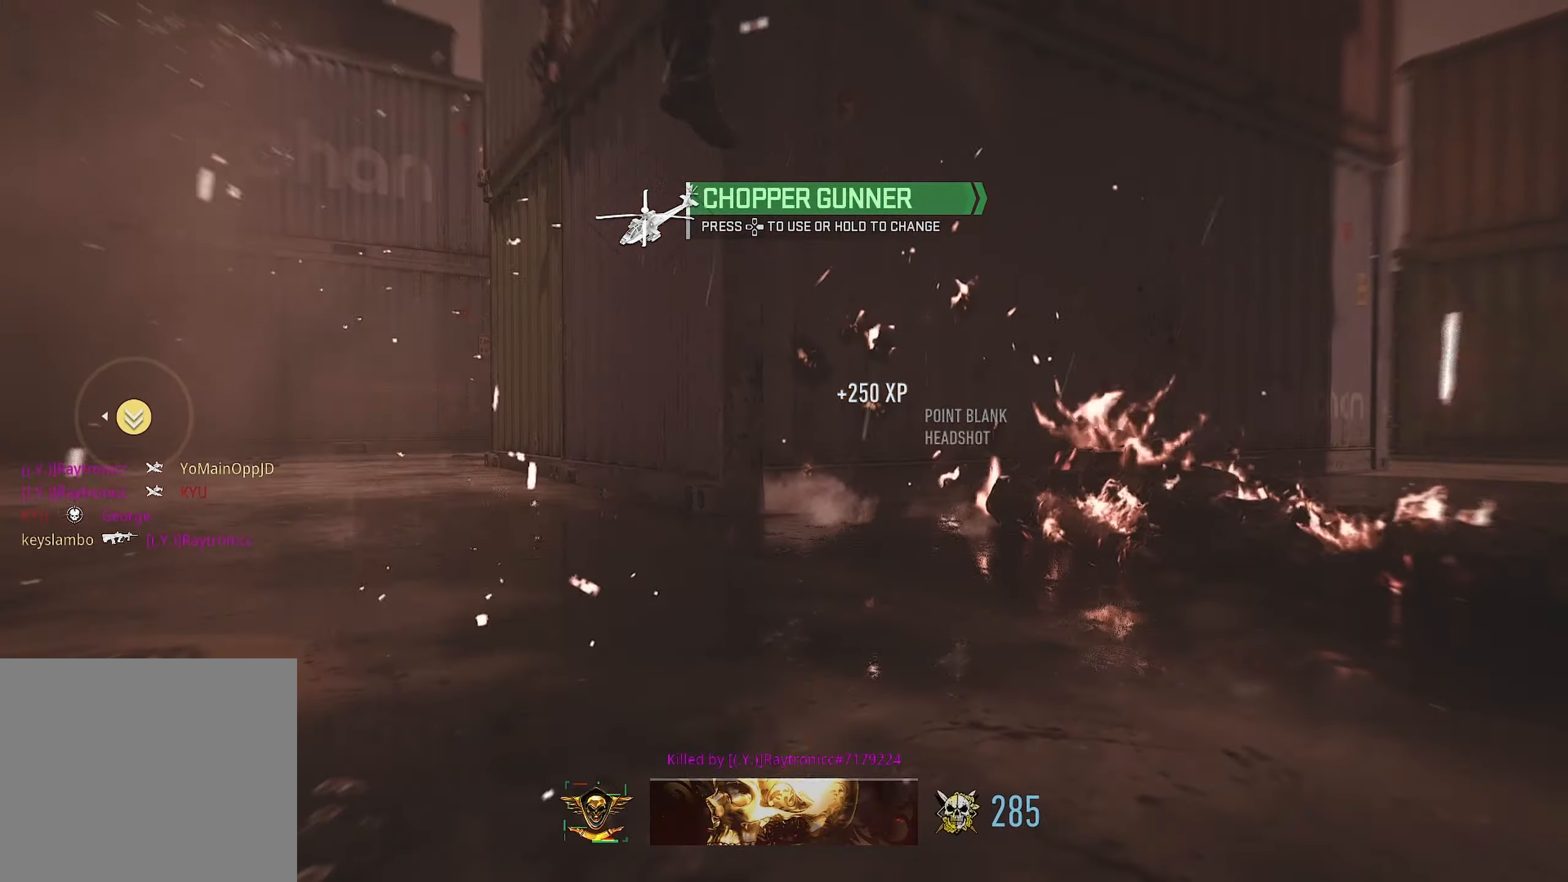
{"buttons": [], "left_stick": "center", "right_stick": "center", "events": [[116, "left_stick", "center"], [150, "SQUARE", "down"], [183, "left_stick", "down-left"], [216, "SQUARE", "up"], [283, "SQUARE", "down"], [316, "left_stick", "center"], [350, "SQUARE", "up"], [416, "SQUARE", "down"], [483, "SQUARE", "up"]]}